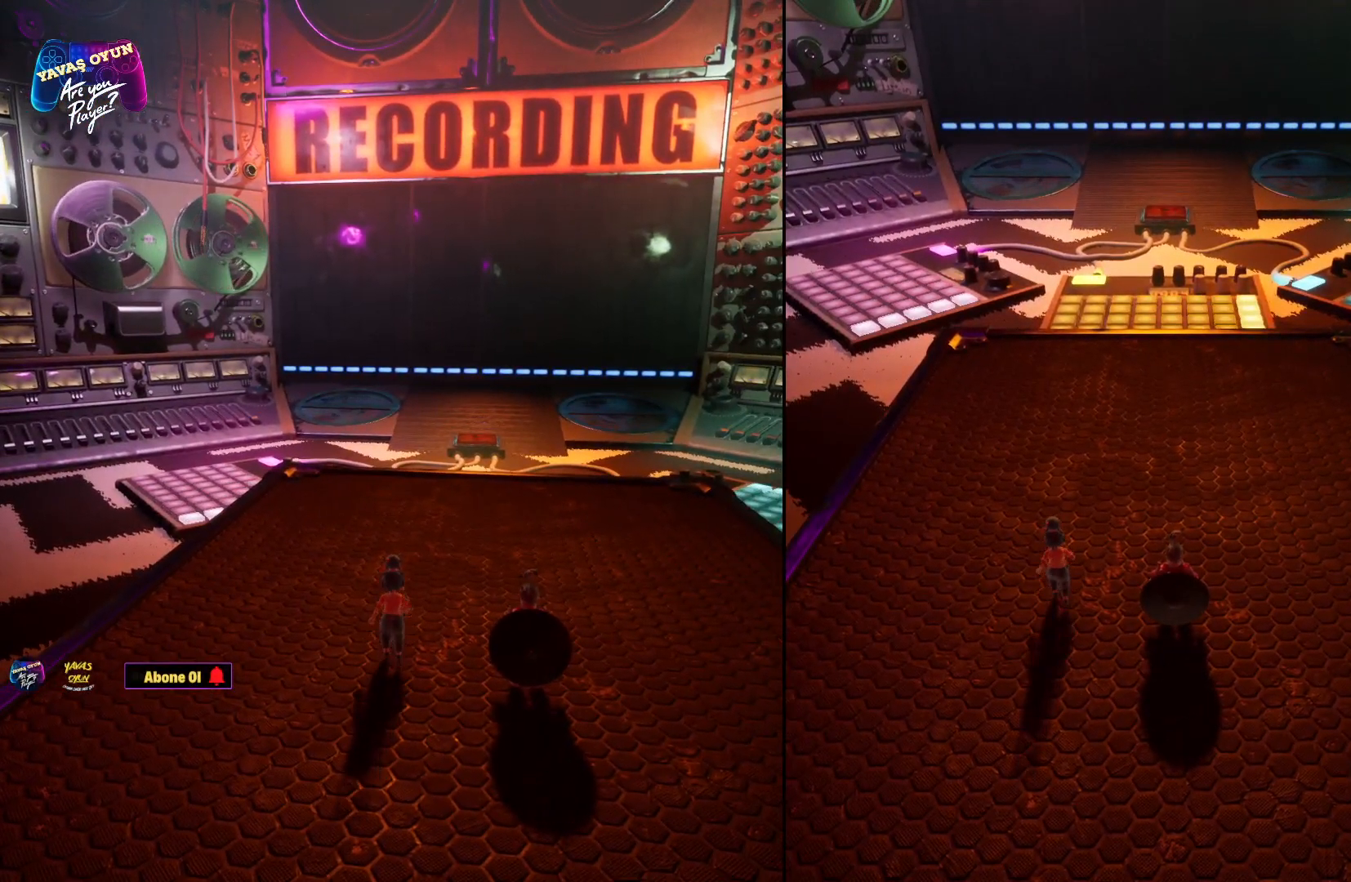
Gameplay with a controller (Xbox layout); each line is a JSON object with the inputs held at the frame after it. "events" lists button and stick changes between this image and that frame as [ms after this image, input, new state], when the widget could be followed in between.
{"buttons": [], "left_stick": "up", "right_stick": "center", "events": [[500, "left_stick", "up"]]}
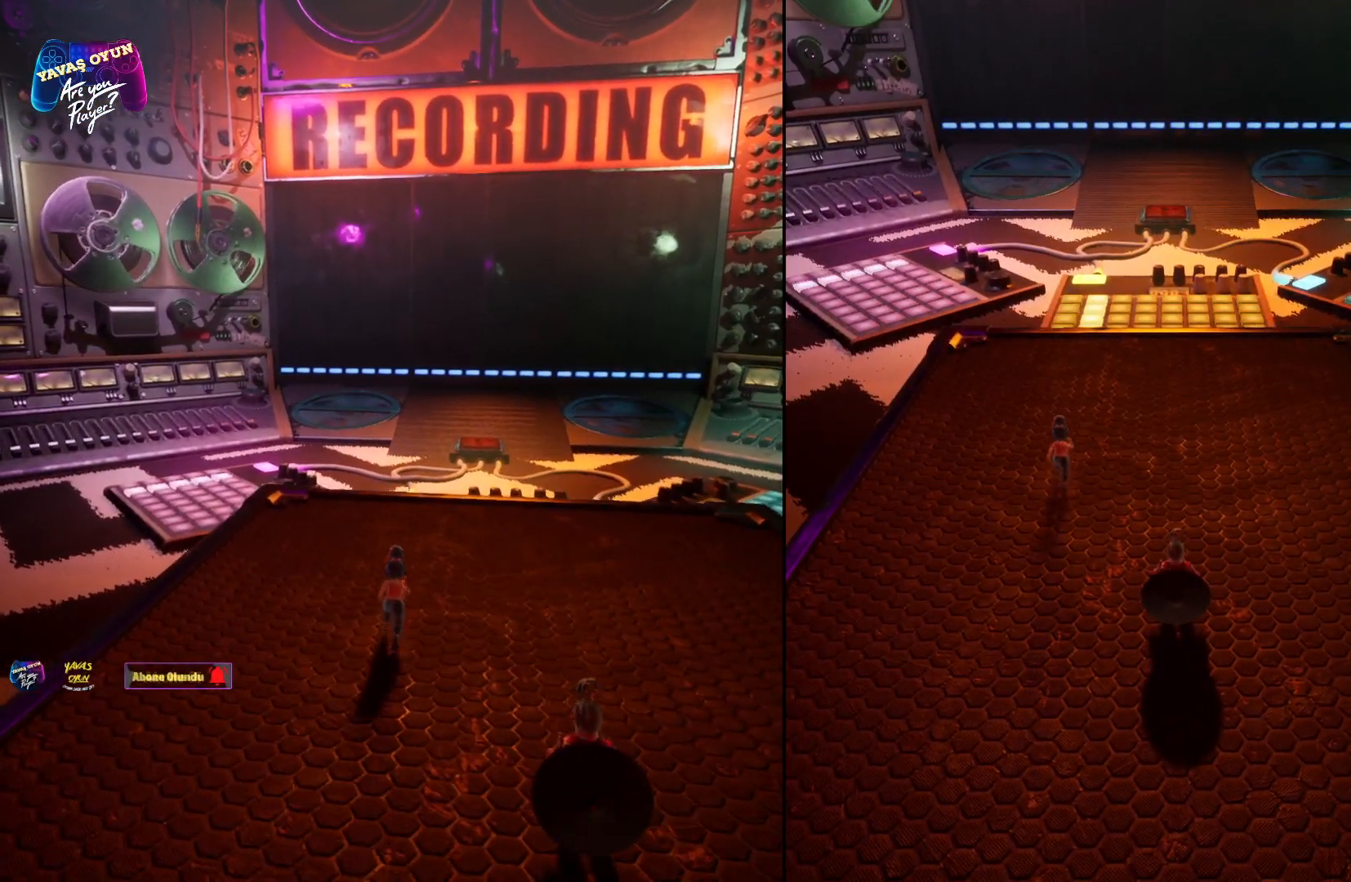
{"buttons": [], "left_stick": "up", "right_stick": "center", "events": []}
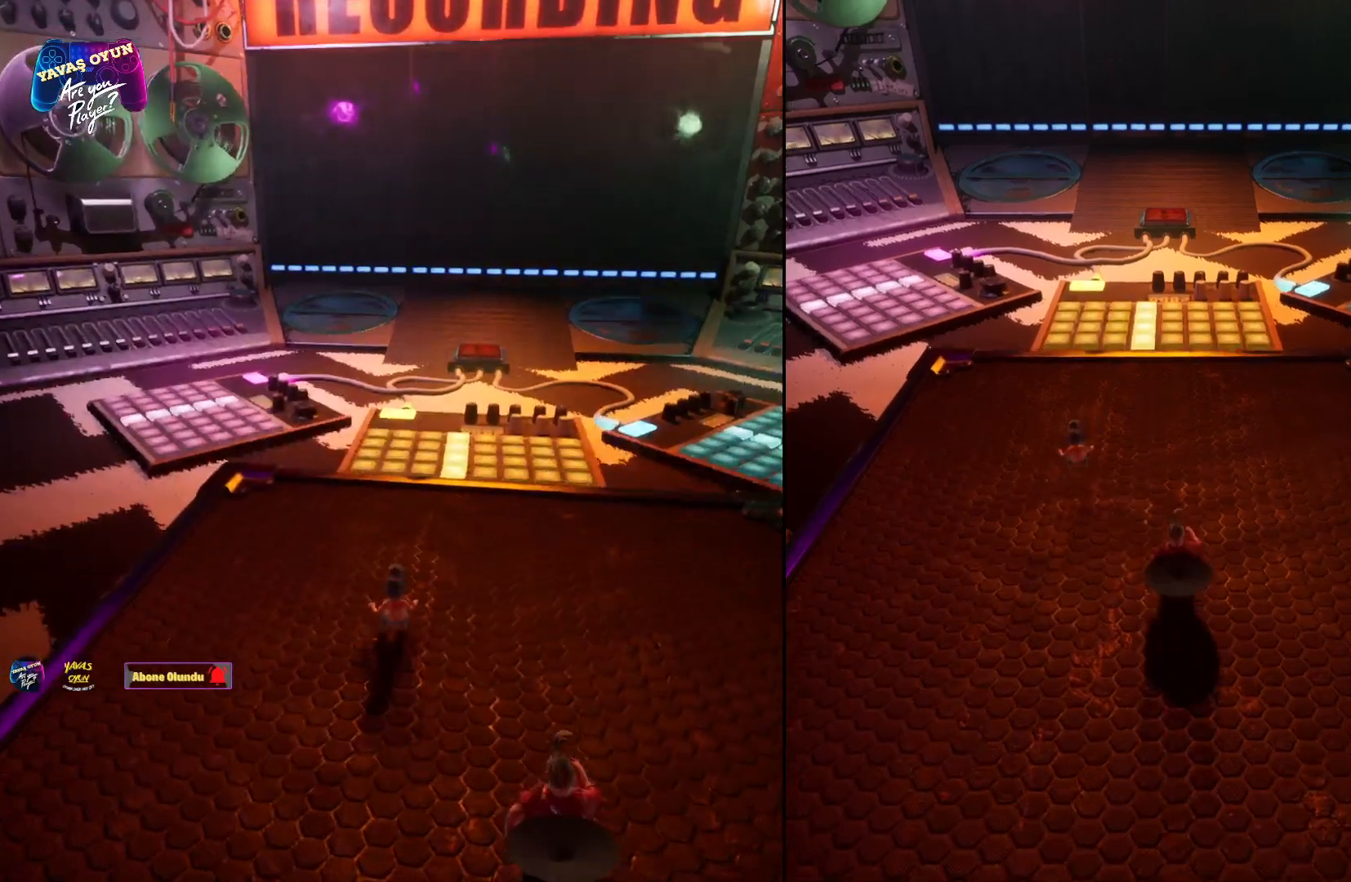
{"buttons": [], "left_stick": "up", "right_stick": "center", "events": []}
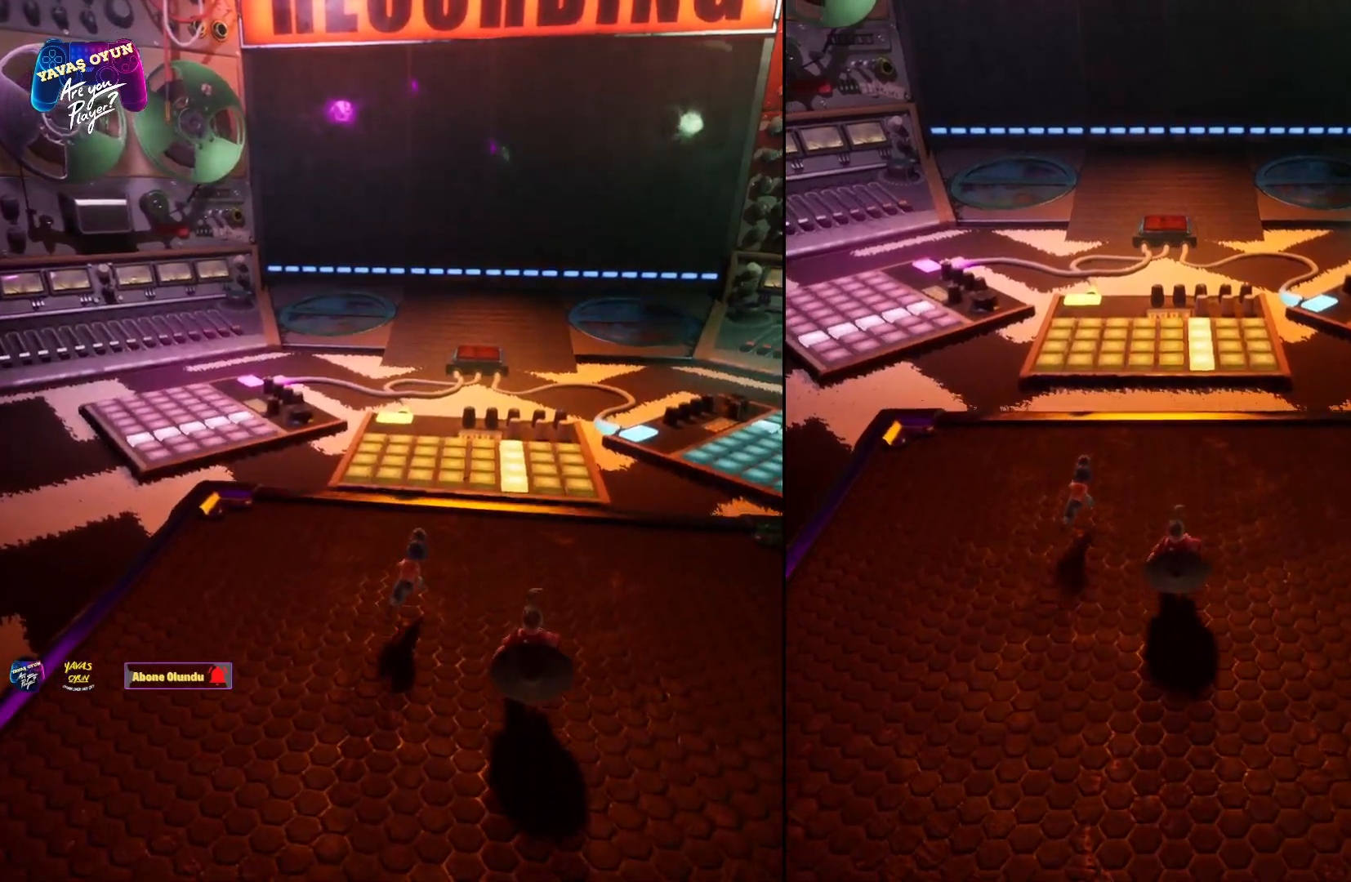
{"buttons": [], "left_stick": "up", "right_stick": "center", "events": []}
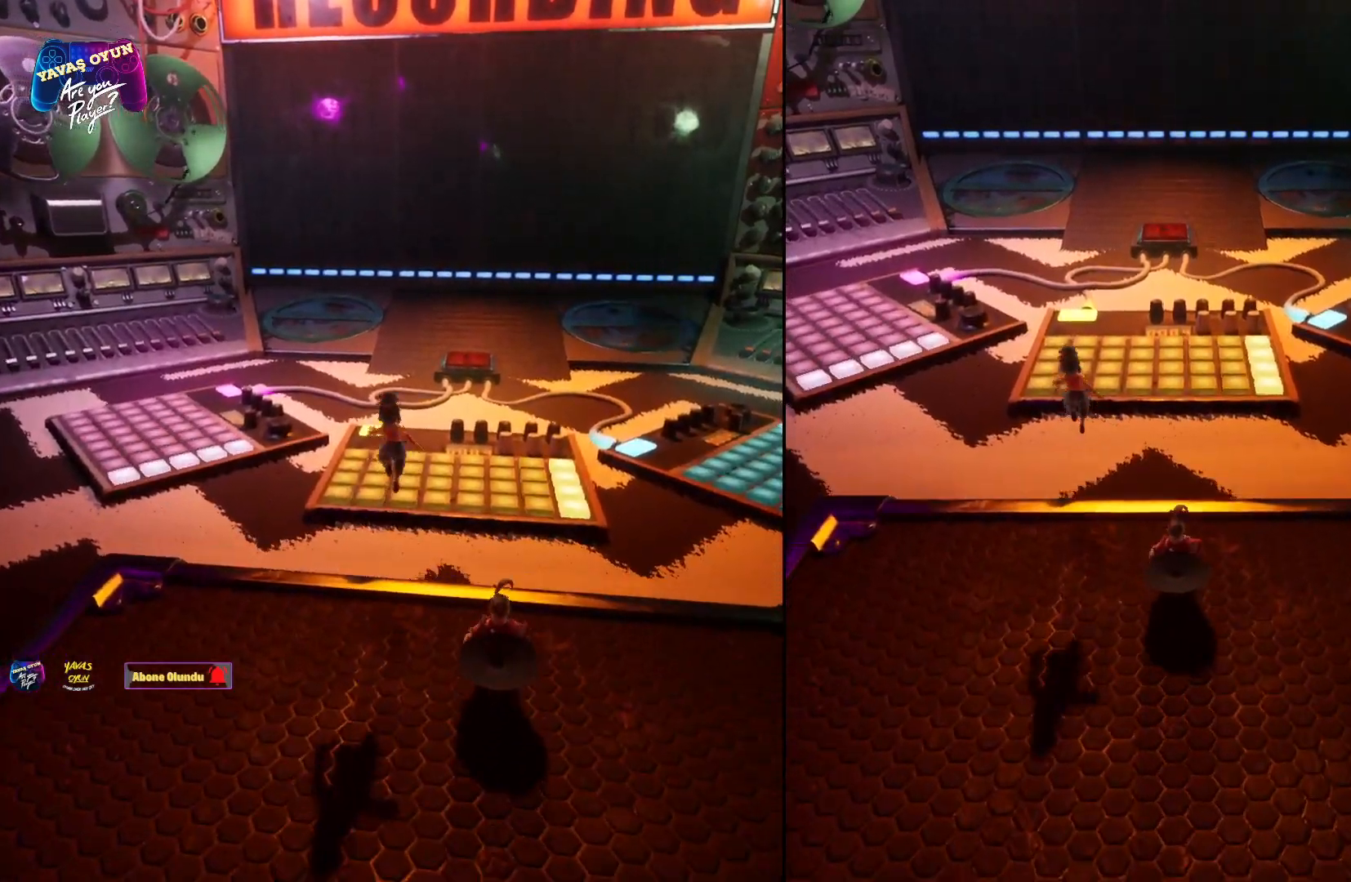
{"buttons": ["A"], "left_stick": "up", "right_stick": "center", "events": [[250, "A", "down"]]}
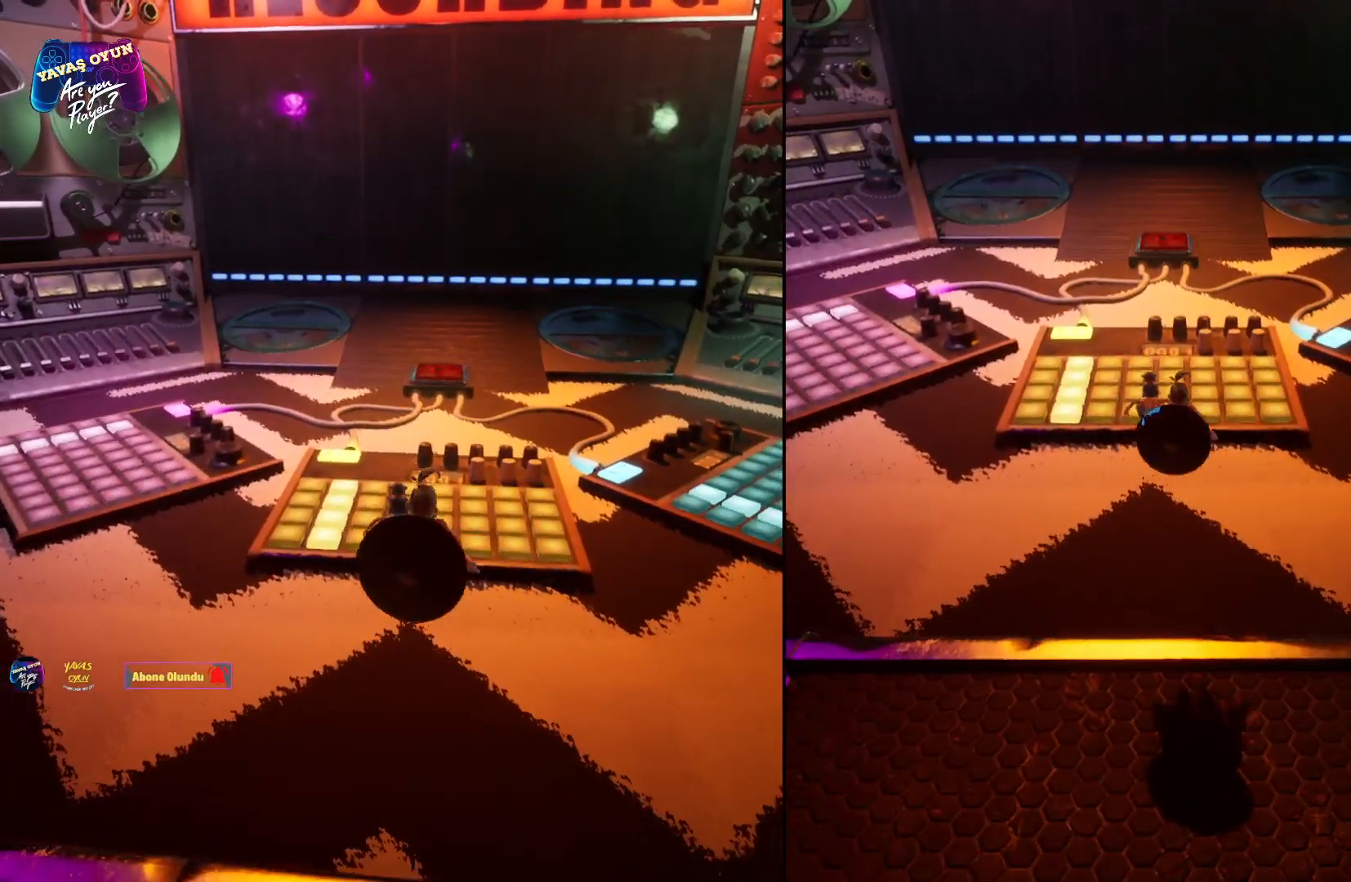
{"buttons": [], "left_stick": "center", "right_stick": "center", "events": [[33, "A", "up"], [183, "X", "down"], [383, "X", "up"], [500, "left_stick", "center"]]}
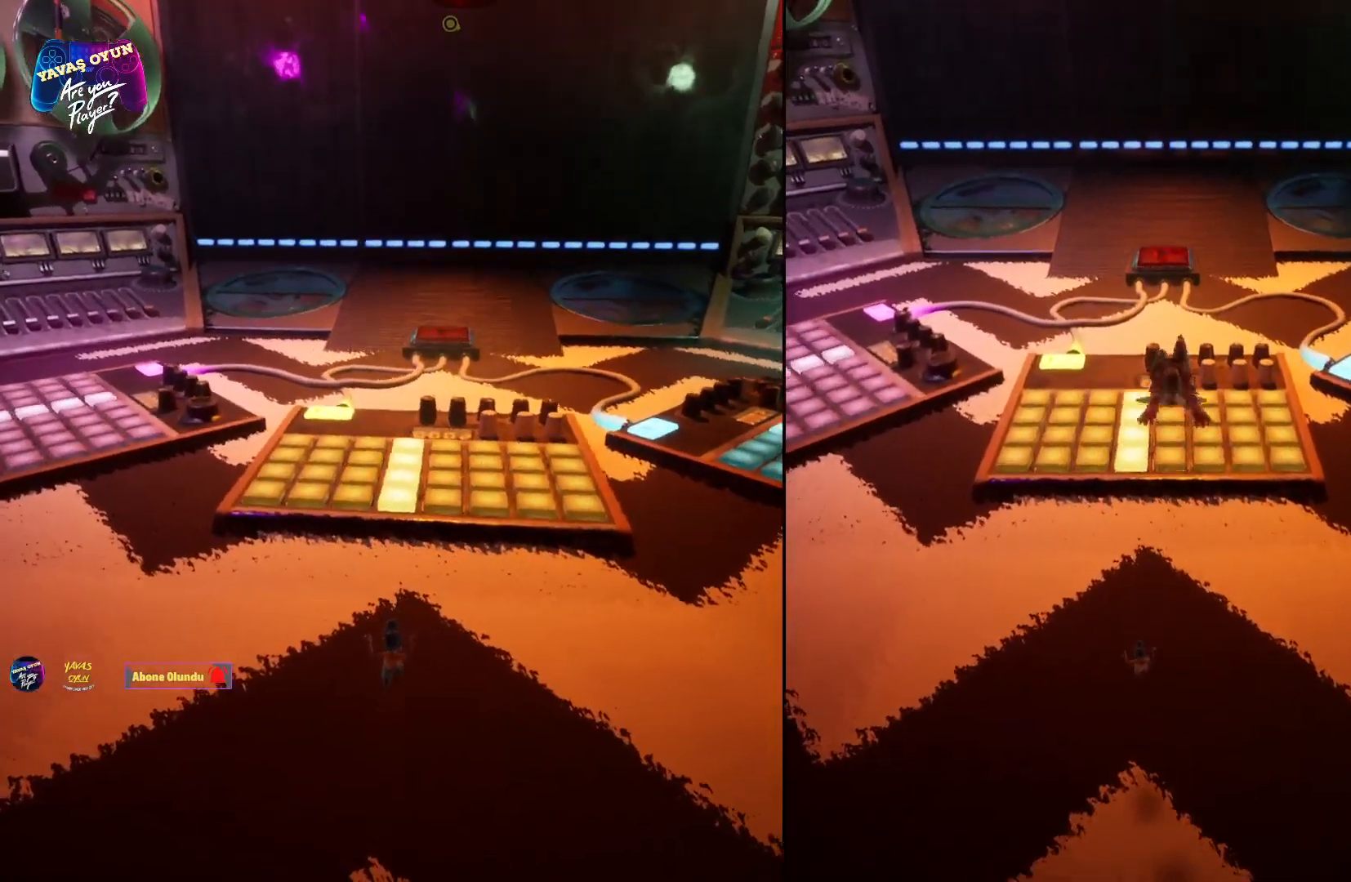
{"buttons": ["A"], "left_stick": "up", "right_stick": "center", "events": [[33, "A", "down"], [167, "left_stick", "up"], [317, "A", "up"], [400, "A", "down"]]}
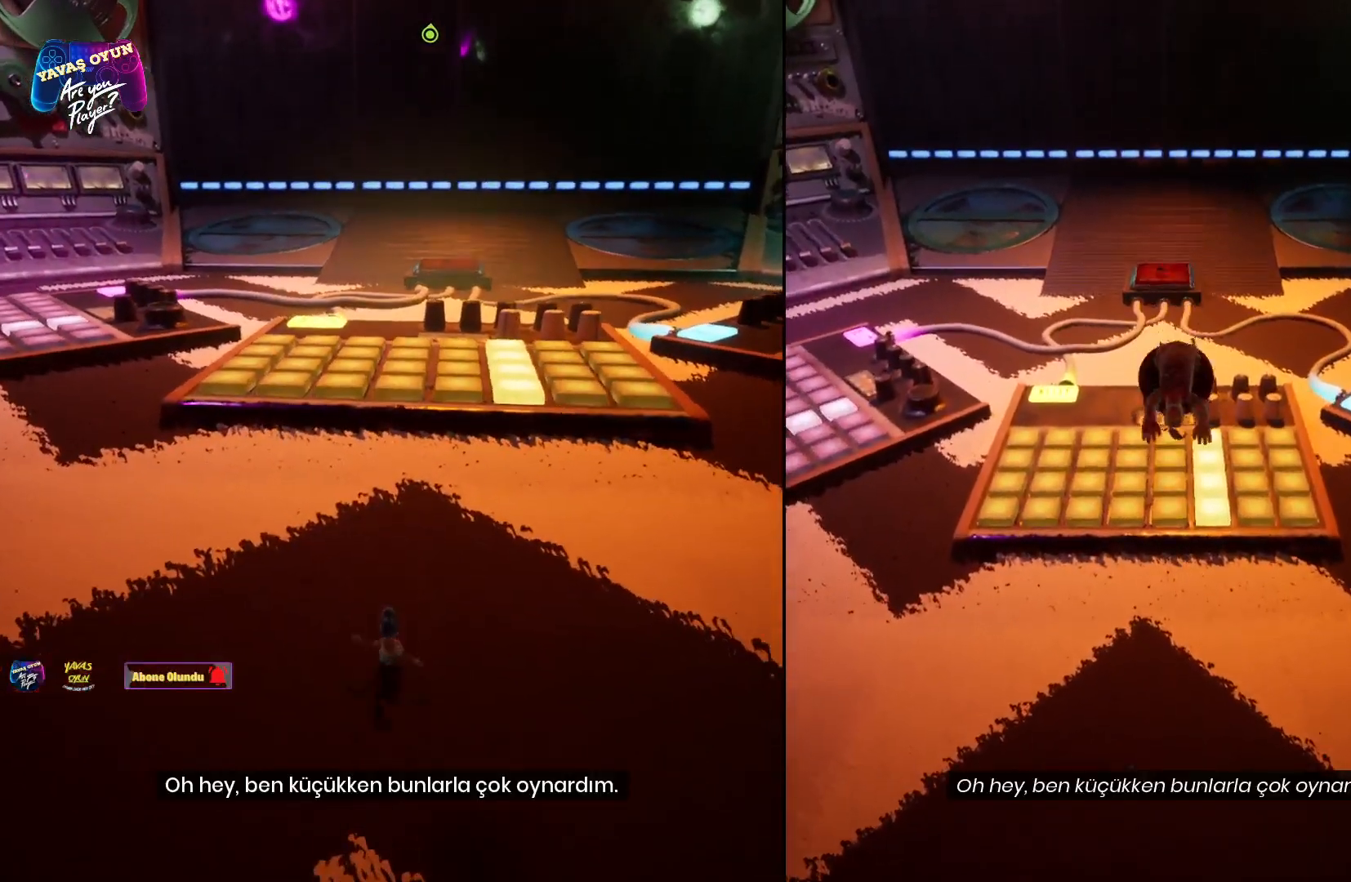
{"buttons": ["A"], "left_stick": "up", "right_stick": "center", "events": [[117, "A", "up"], [183, "A", "down"], [233, "X", "down"], [417, "X", "up"]]}
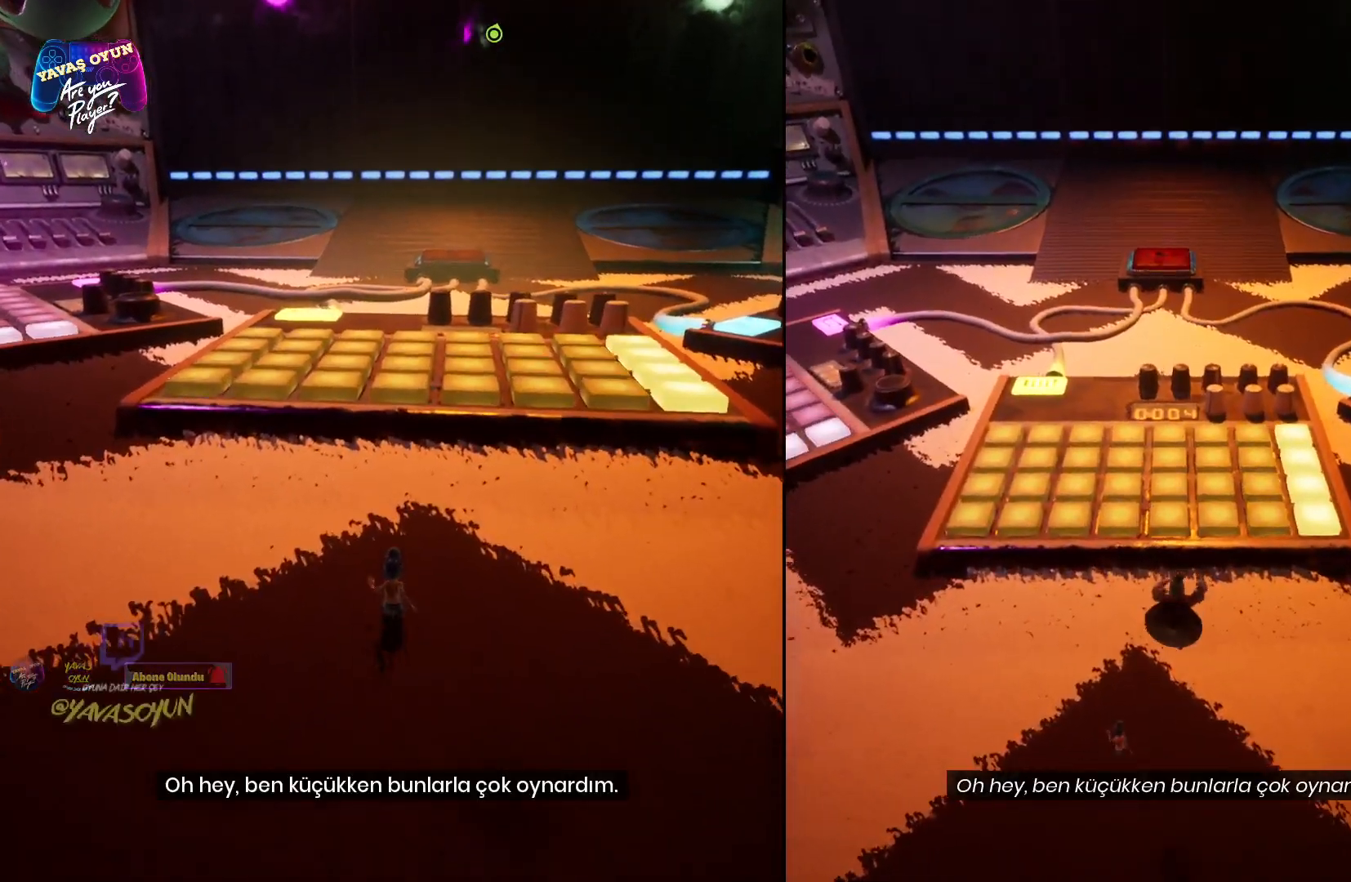
{"buttons": [], "left_stick": "up", "right_stick": "up", "events": [[83, "A", "up"], [500, "right_stick", "up"]]}
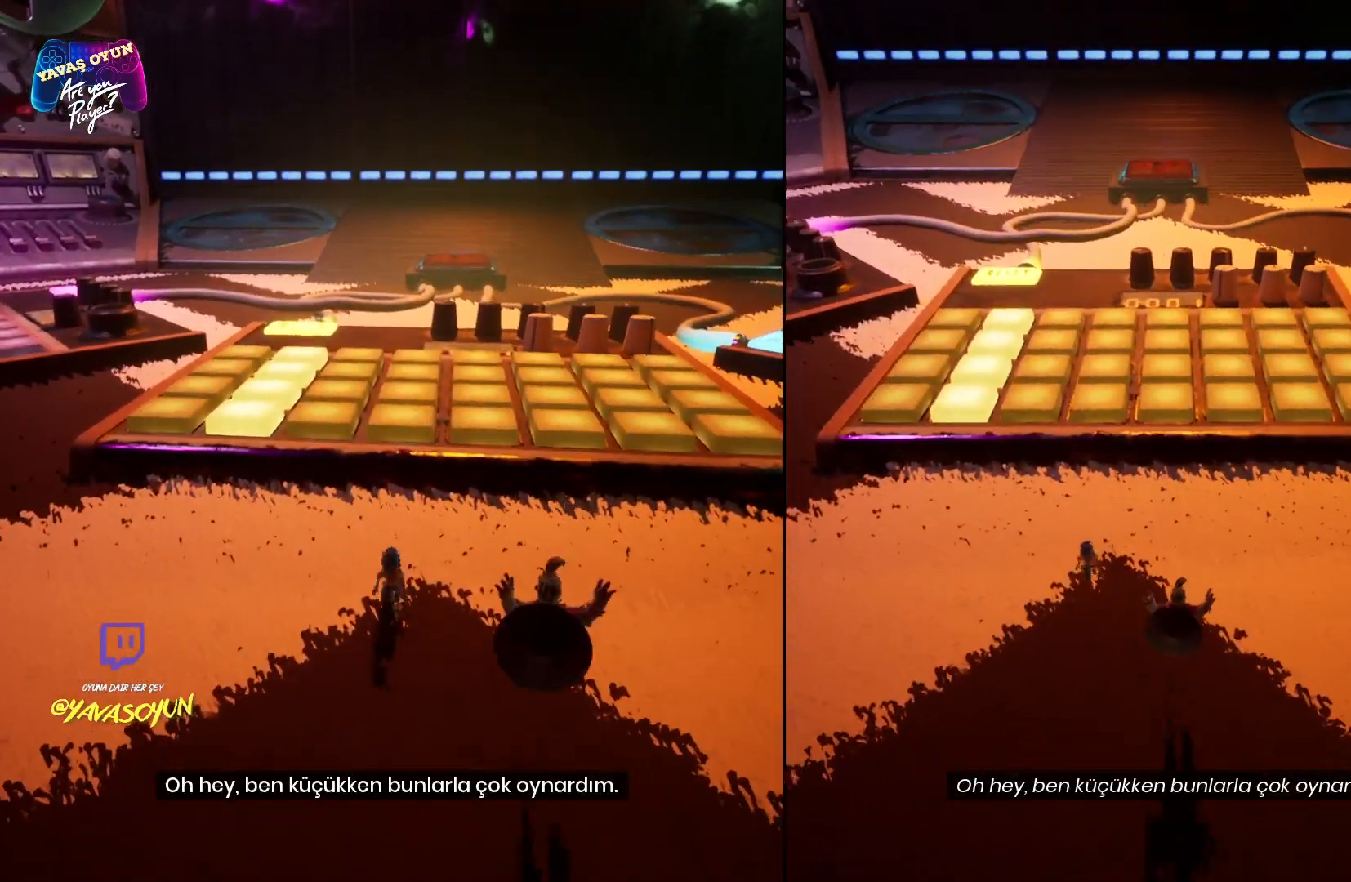
{"buttons": ["A"], "left_stick": "up", "right_stick": "center", "events": [[217, "right_stick", "center"], [383, "A", "down"]]}
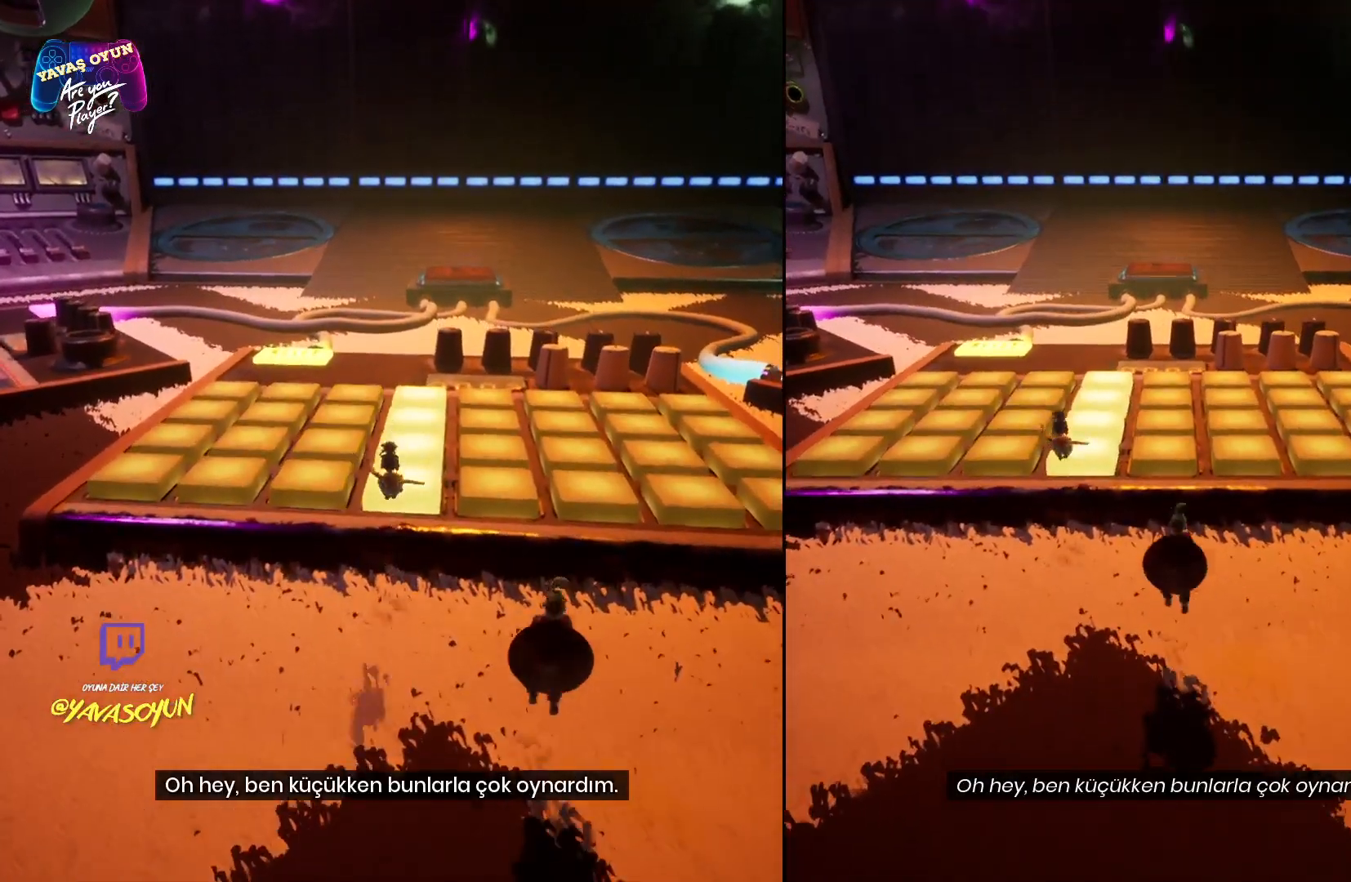
{"buttons": ["X"], "left_stick": "up", "right_stick": "center", "events": [[33, "A", "up"], [100, "A", "down"], [267, "A", "up"], [383, "X", "down"]]}
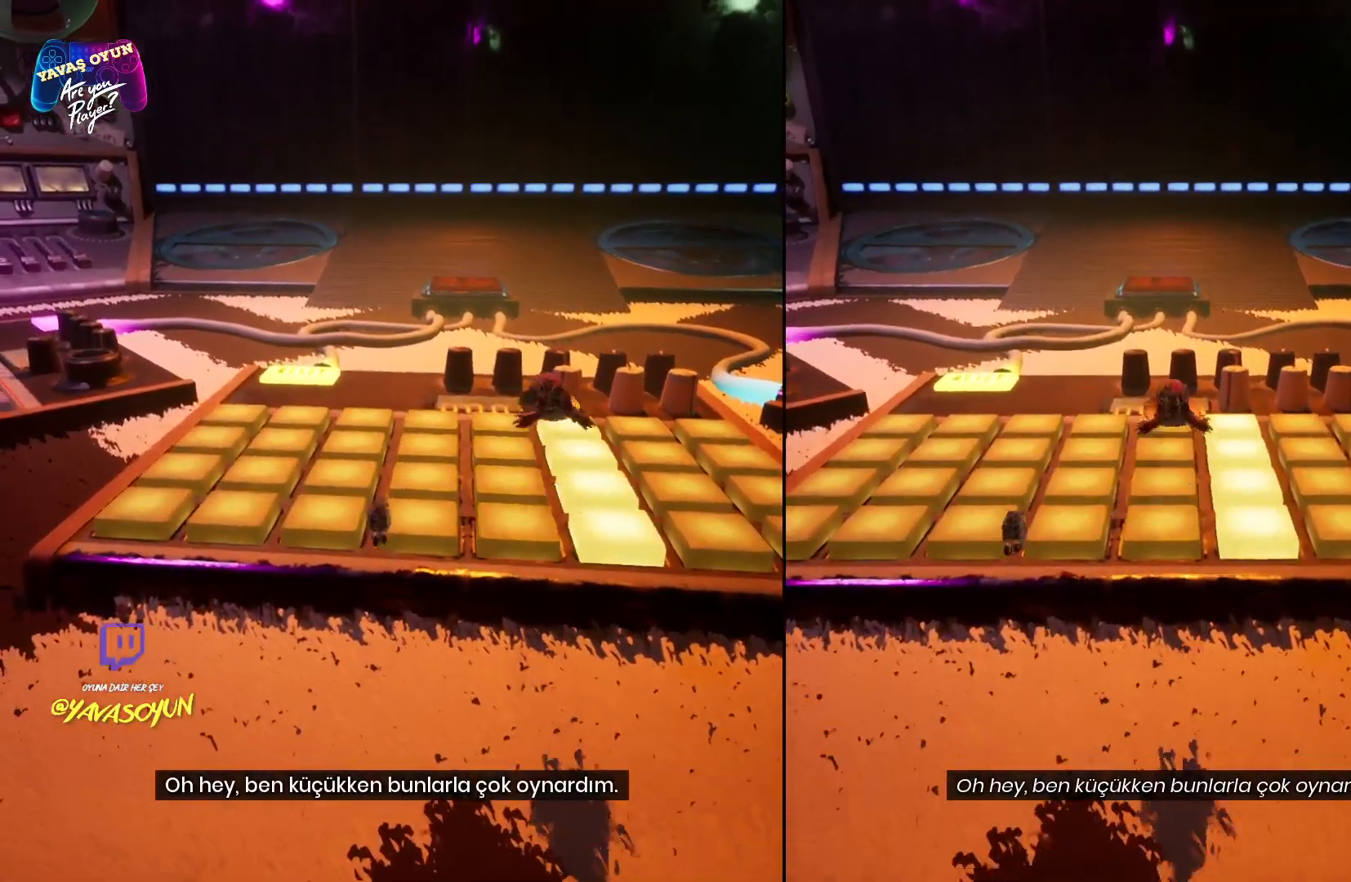
{"buttons": [], "left_stick": "up", "right_stick": "center", "events": [[100, "X", "up"]]}
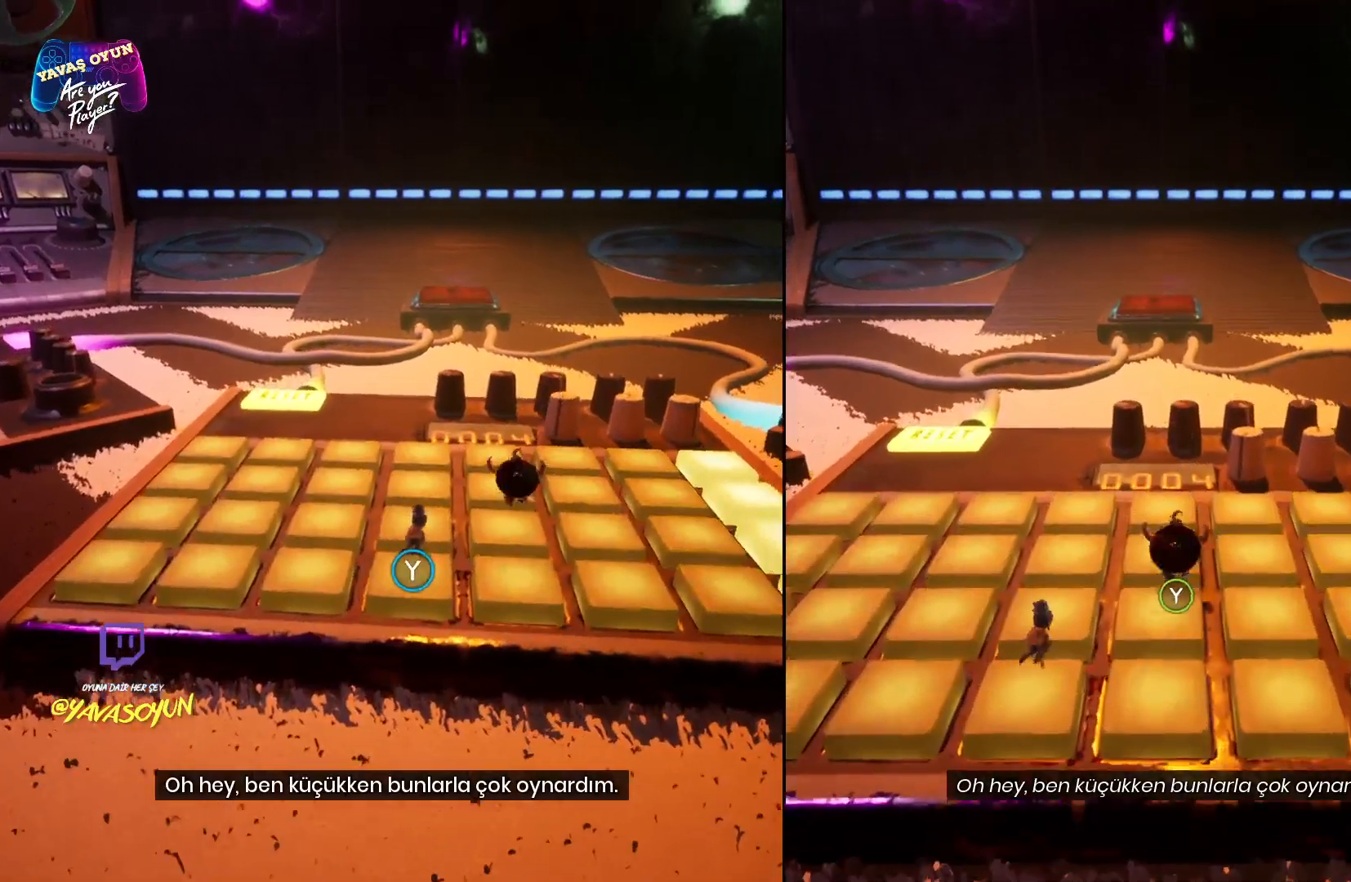
{"buttons": ["Y"], "left_stick": "up", "right_stick": "center", "events": [[417, "Y", "down"]]}
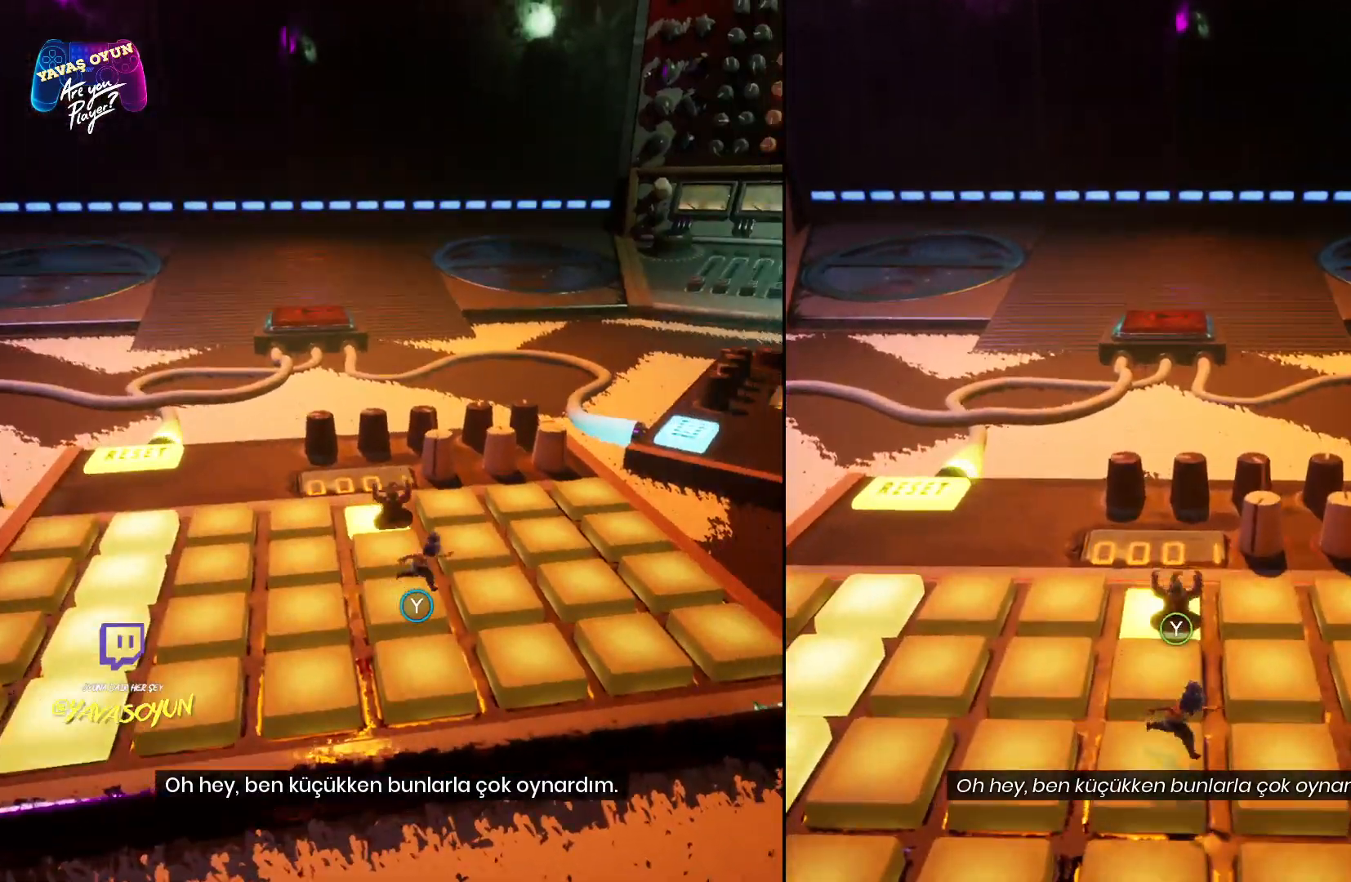
{"buttons": [], "left_stick": "down", "right_stick": "center", "events": [[117, "left_stick", "center"], [250, "Y", "up"], [383, "left_stick", "down"]]}
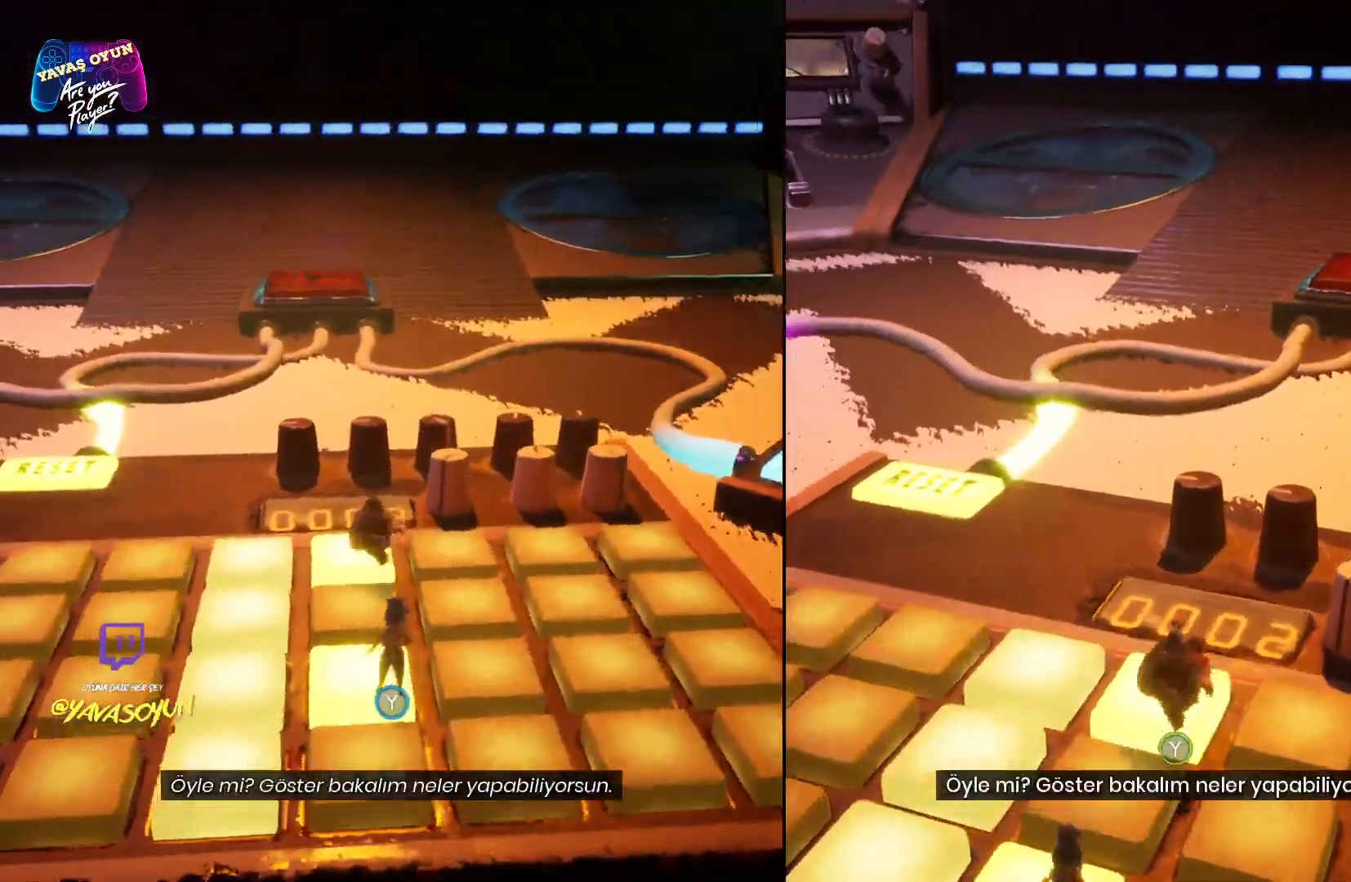
{"buttons": [], "left_stick": "center", "right_stick": "center"}
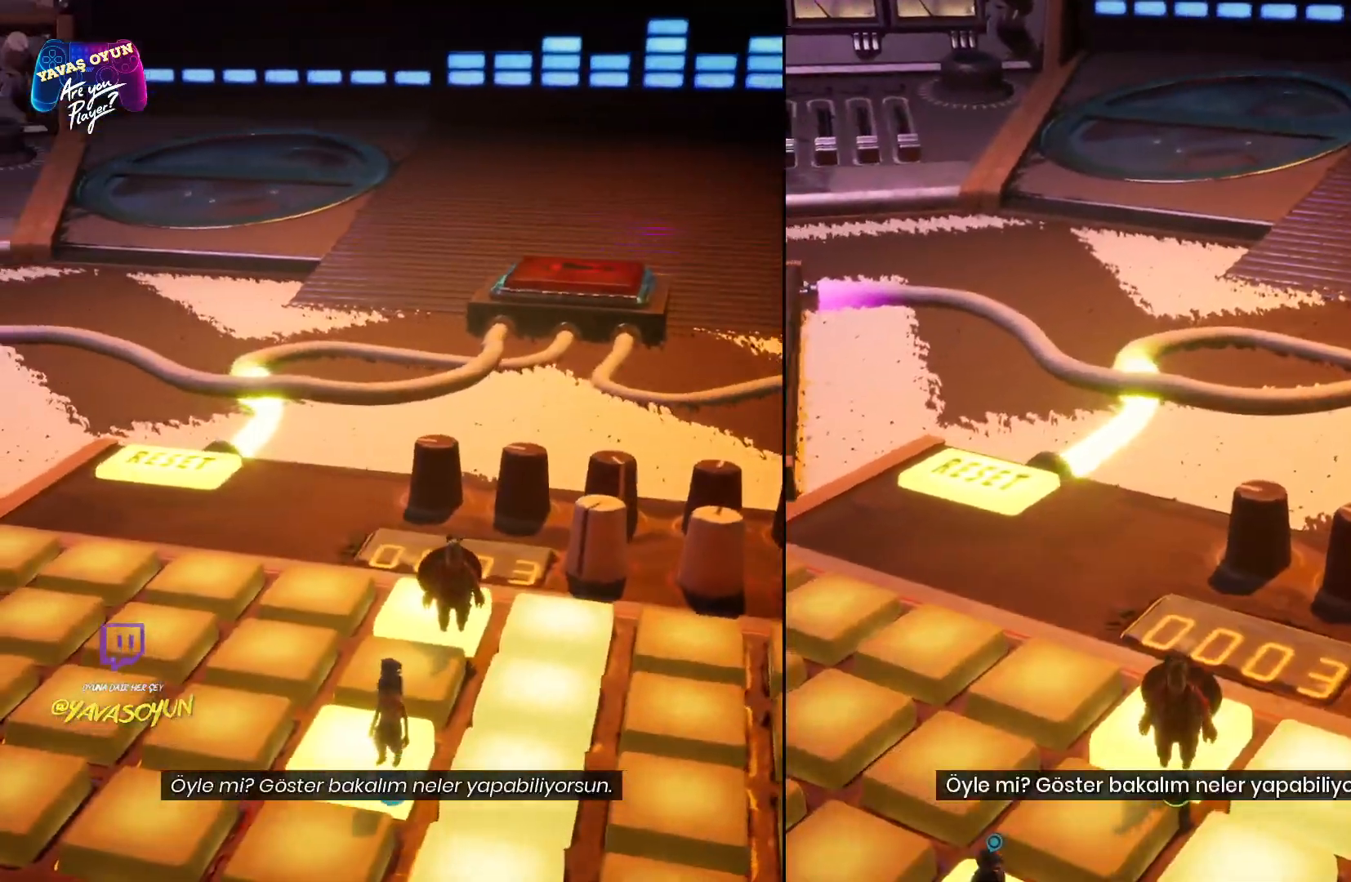
{"buttons": [], "left_stick": "center", "right_stick": "center", "events": []}
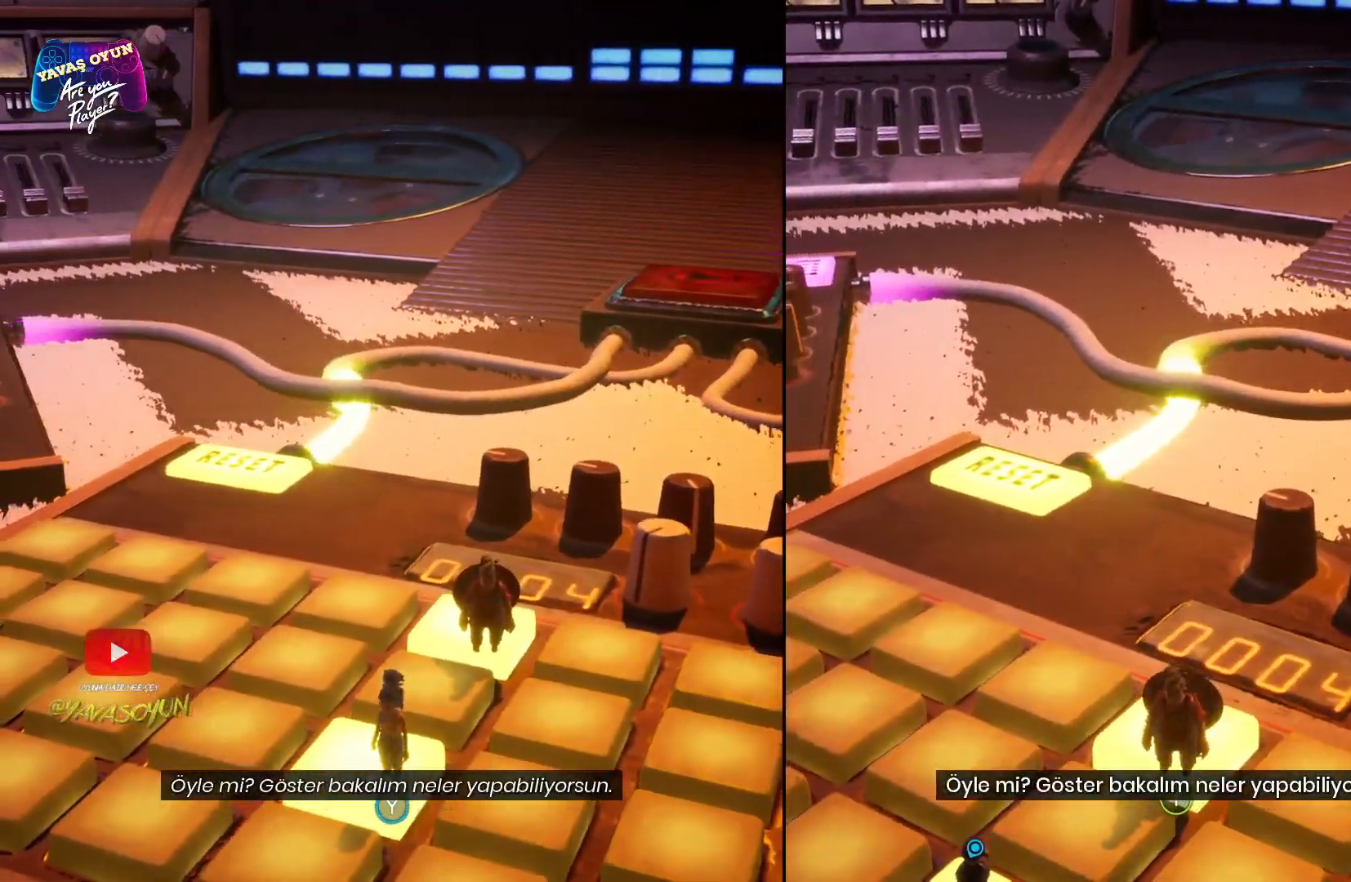
{"buttons": [], "left_stick": "center", "right_stick": "left", "events": [[267, "right_stick", "left"]]}
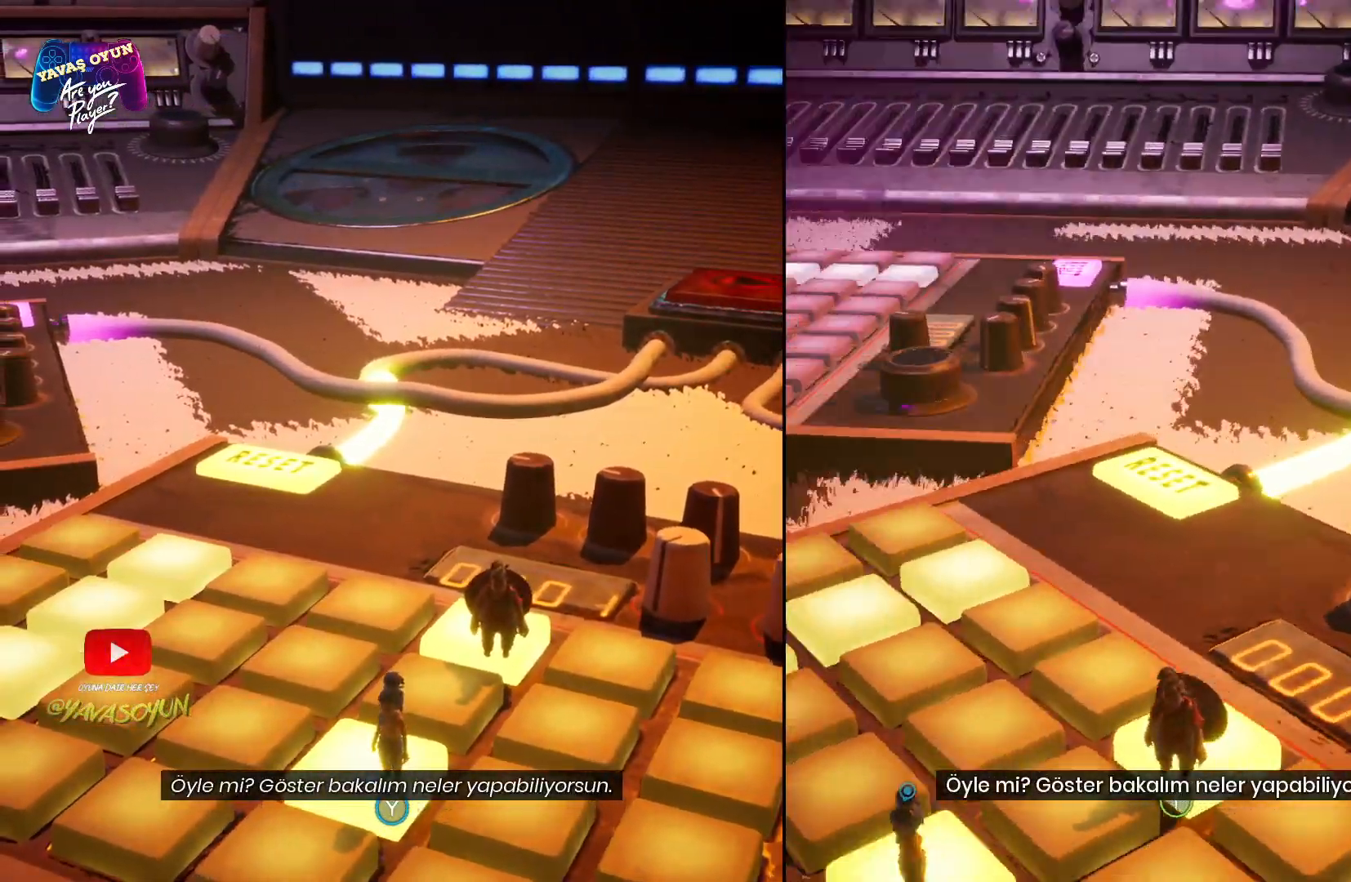
{"buttons": [], "left_stick": "up", "right_stick": "center", "events": [[200, "right_stick", "up-left"], [350, "left_stick", "up"], [450, "right_stick", "center"]]}
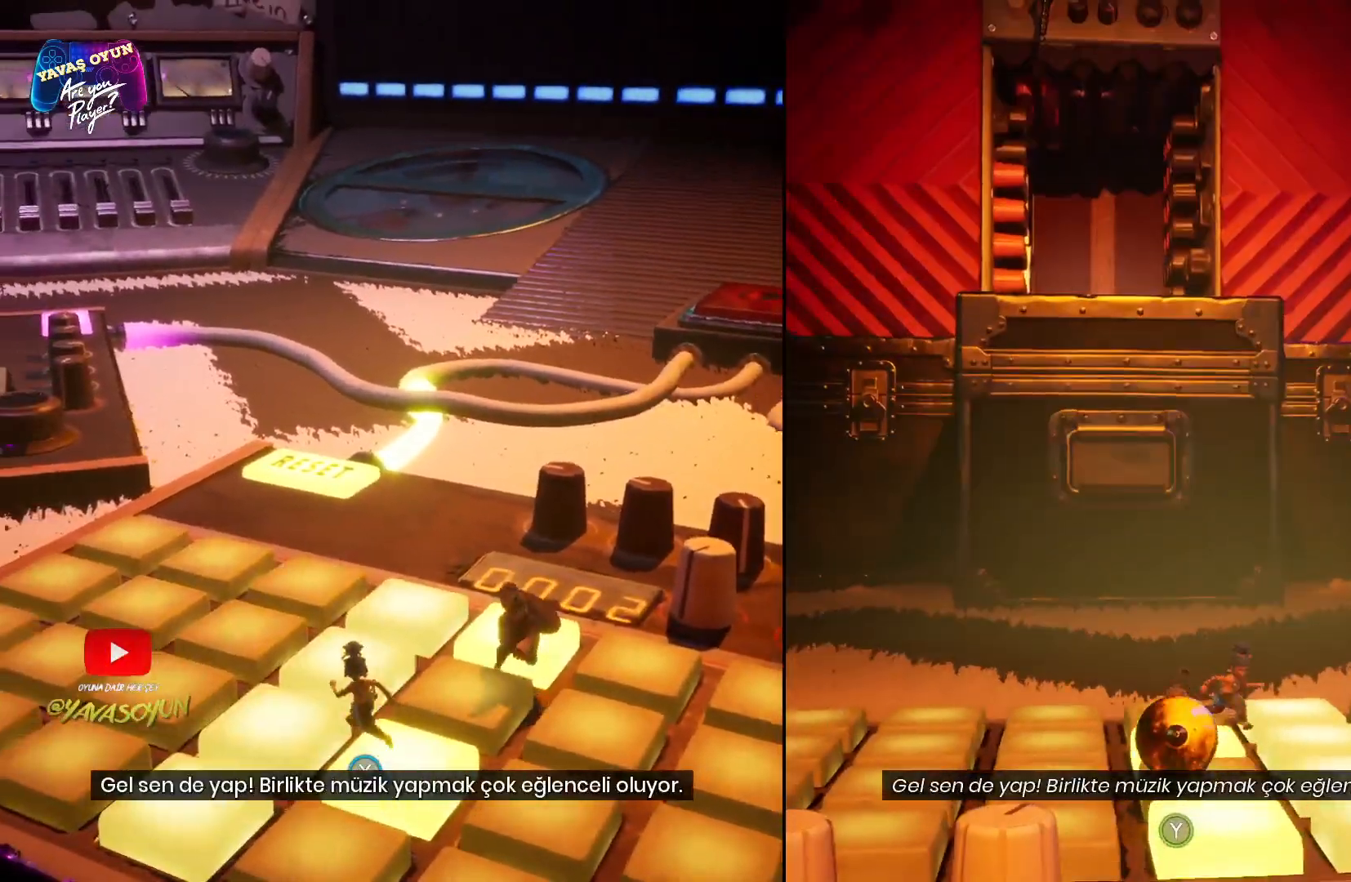
{"buttons": [], "left_stick": "up-right", "right_stick": "center", "events": [[267, "left_stick", "up-right"]]}
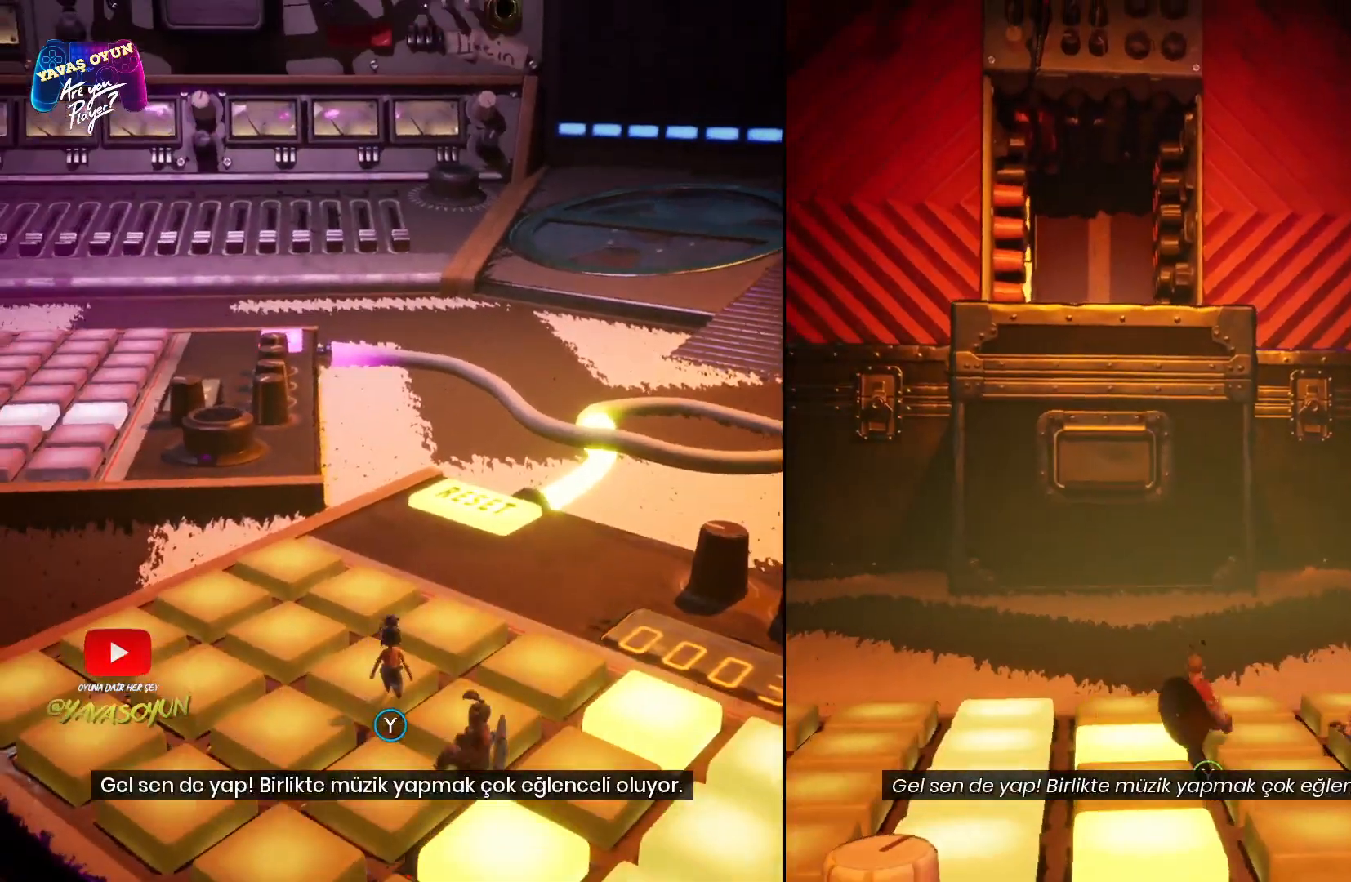
{"buttons": [], "left_stick": "up-right", "right_stick": "center", "events": [[267, "right_stick", "down-right"], [433, "right_stick", "center"]]}
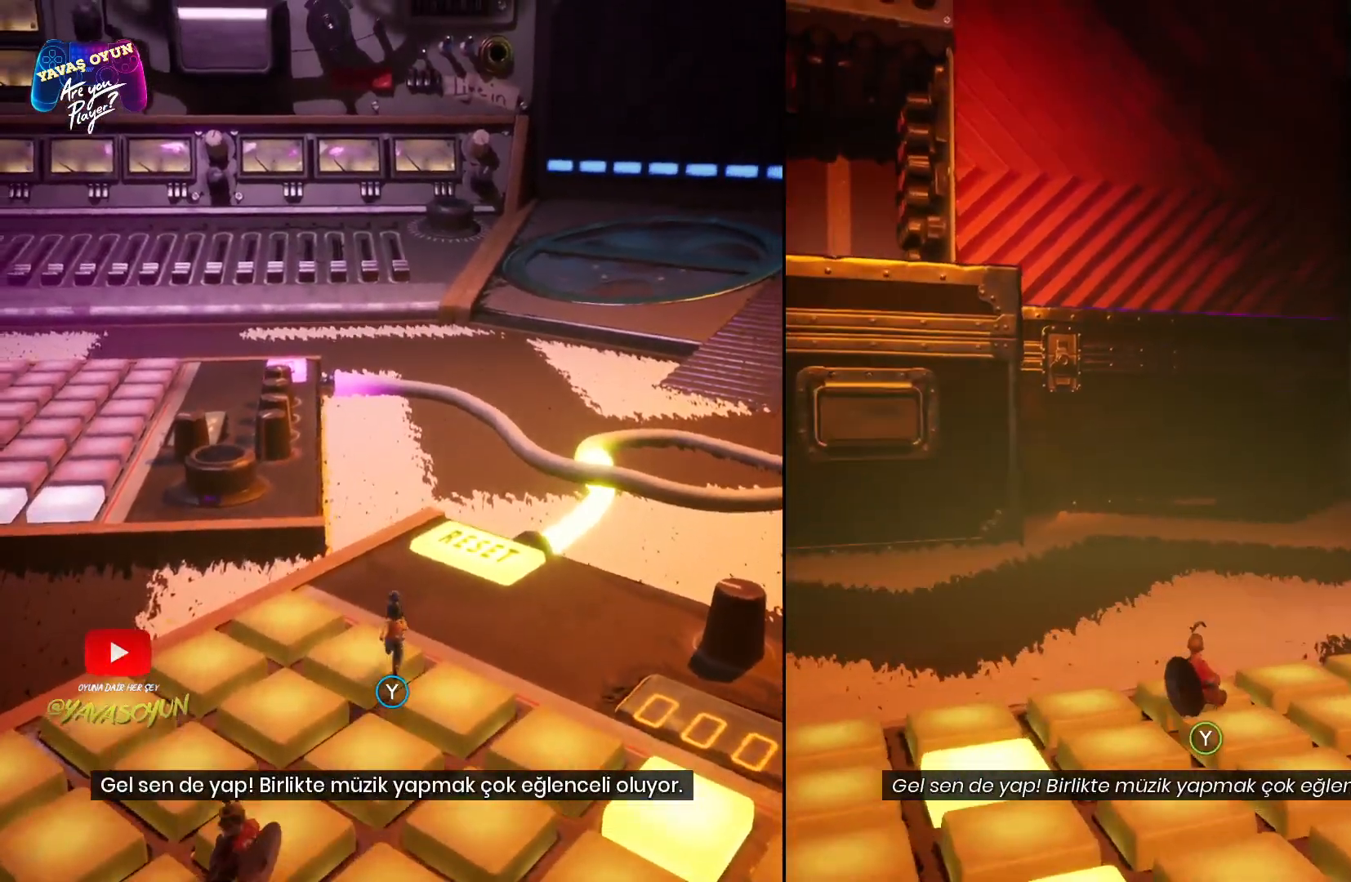
{"buttons": ["Y"], "left_stick": "up-right", "right_stick": "center", "events": [[67, "Y", "down"], [267, "Y", "up"], [383, "Y", "down"]]}
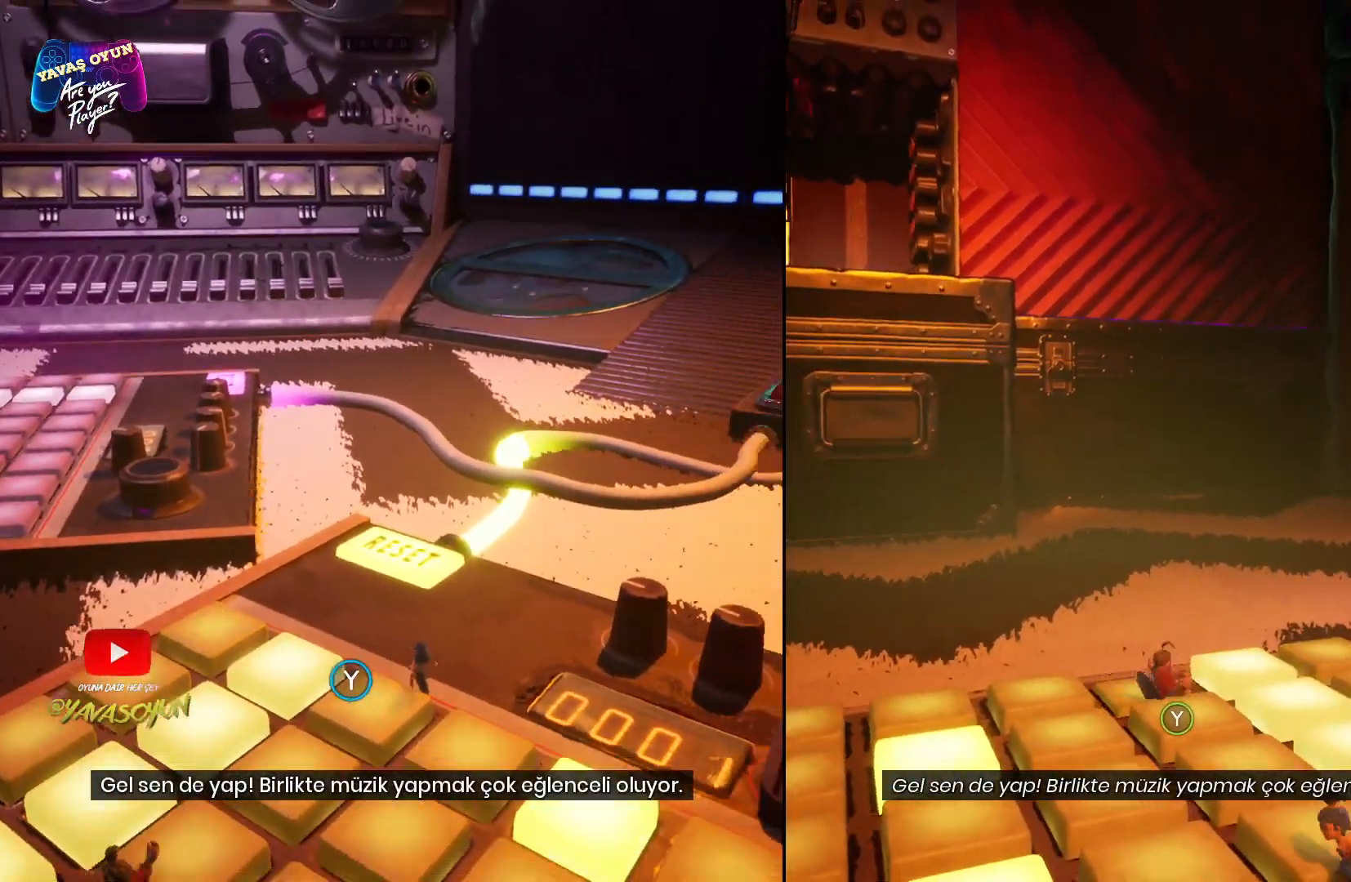
{"buttons": [], "left_stick": "right", "right_stick": "center", "events": [[33, "Y", "up"], [117, "Y", "down"], [250, "Y", "up"], [350, "Y", "down"], [350, "left_stick", "right"], [450, "Y", "up"]]}
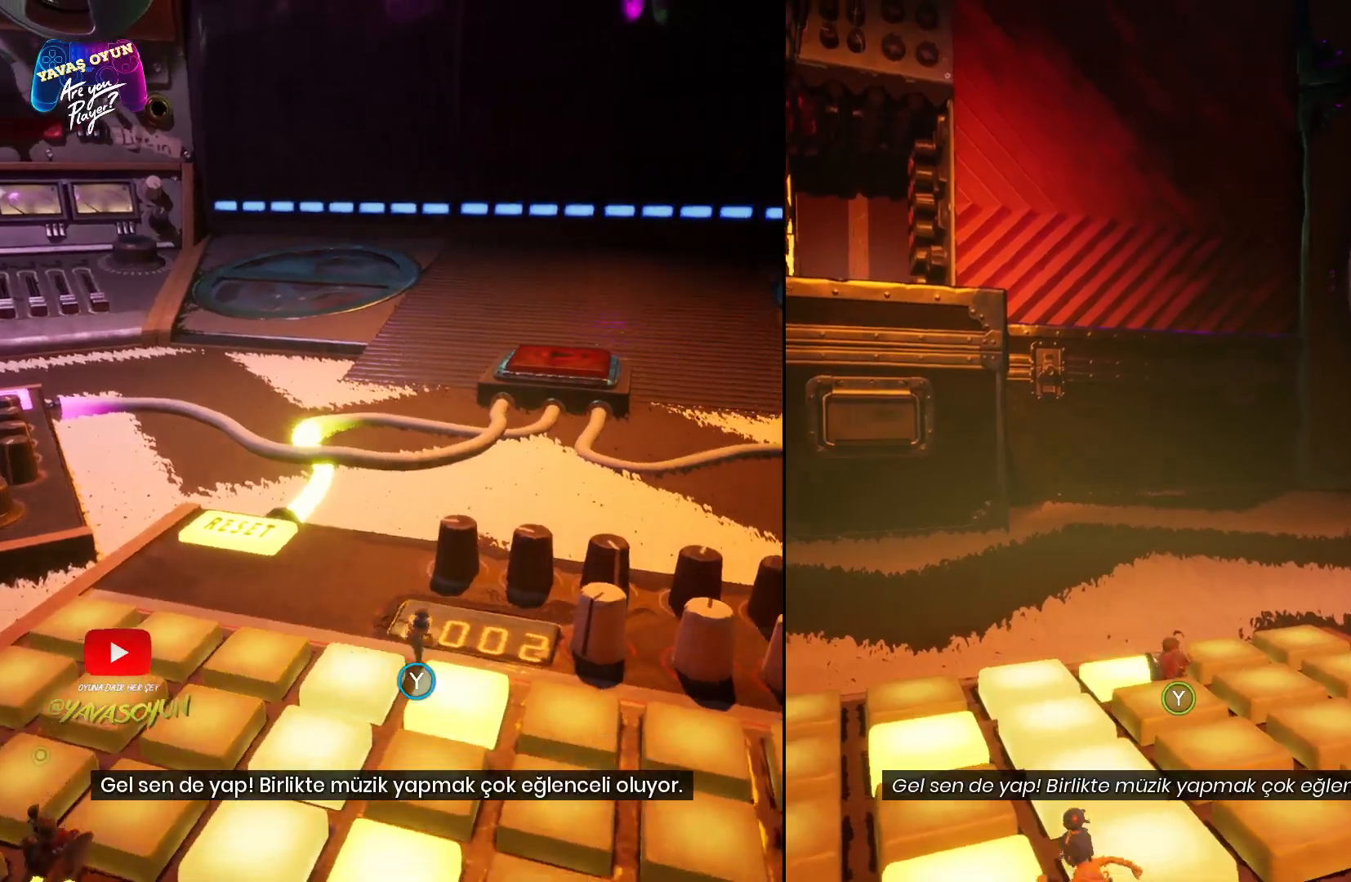
{"buttons": ["Y"], "left_stick": "right", "right_stick": "center", "events": [[33, "Y", "down"], [150, "Y", "up"], [233, "Y", "down"], [350, "Y", "up"], [450, "Y", "down"]]}
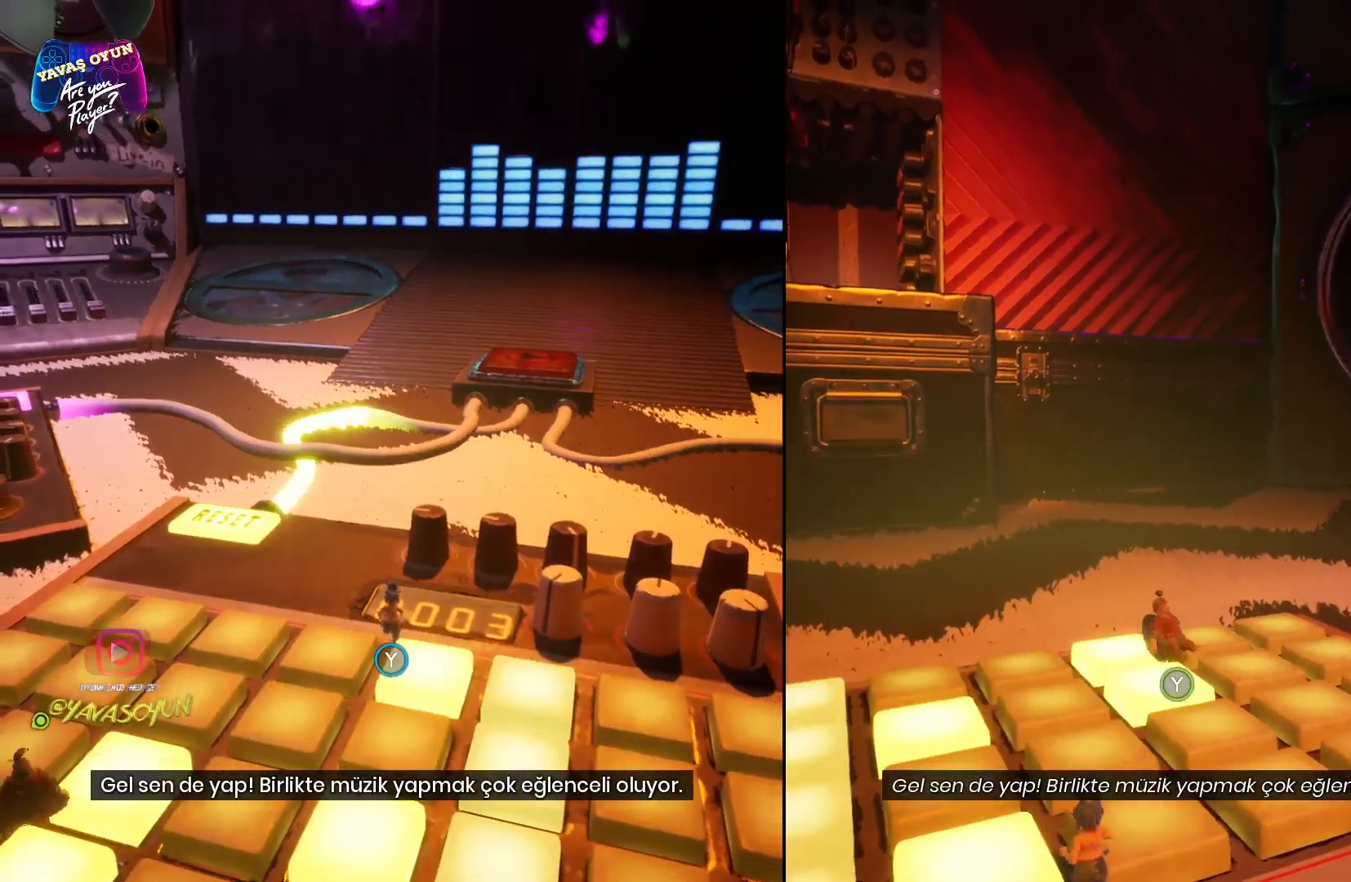
{"buttons": [], "left_stick": "right", "right_stick": "center", "events": [[67, "Y", "up"], [150, "Y", "down"], [250, "Y", "up"], [350, "Y", "down"], [467, "Y", "up"]]}
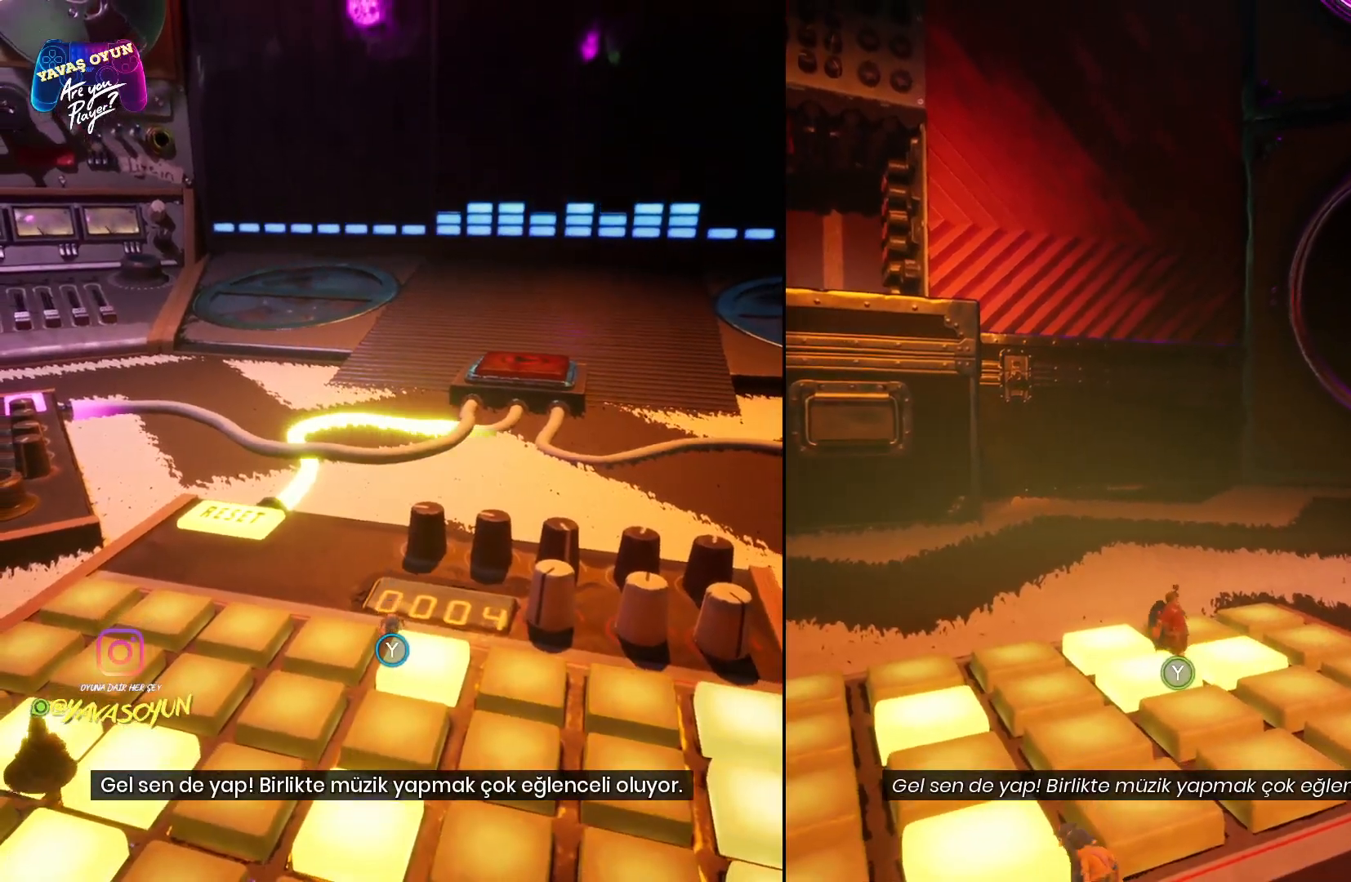
{"buttons": [], "left_stick": "right", "right_stick": "center", "events": [[67, "Y", "down"], [183, "Y", "up"]]}
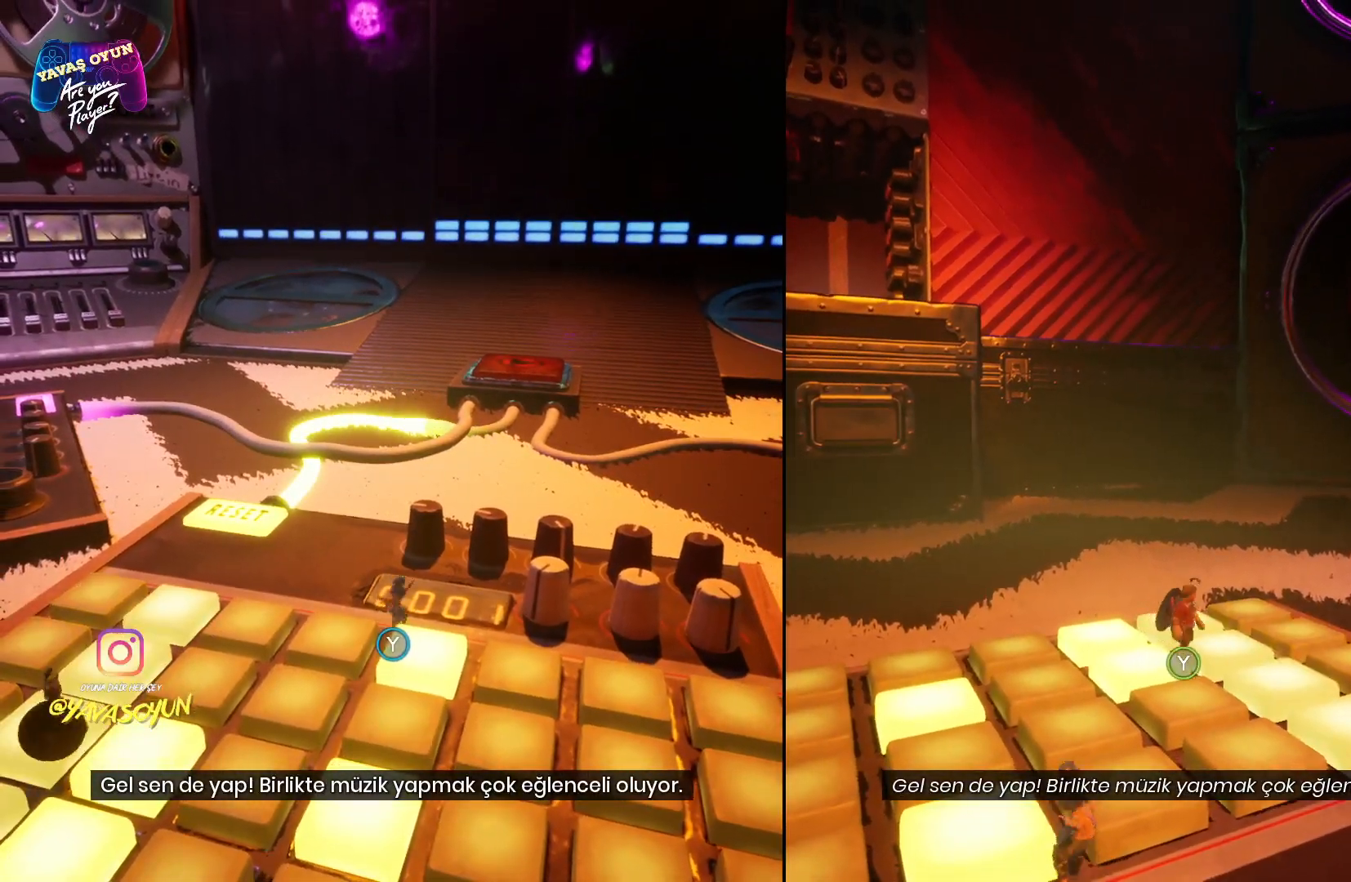
{"buttons": [], "left_stick": "right", "right_stick": "right", "events": [[100, "right_stick", "right"]]}
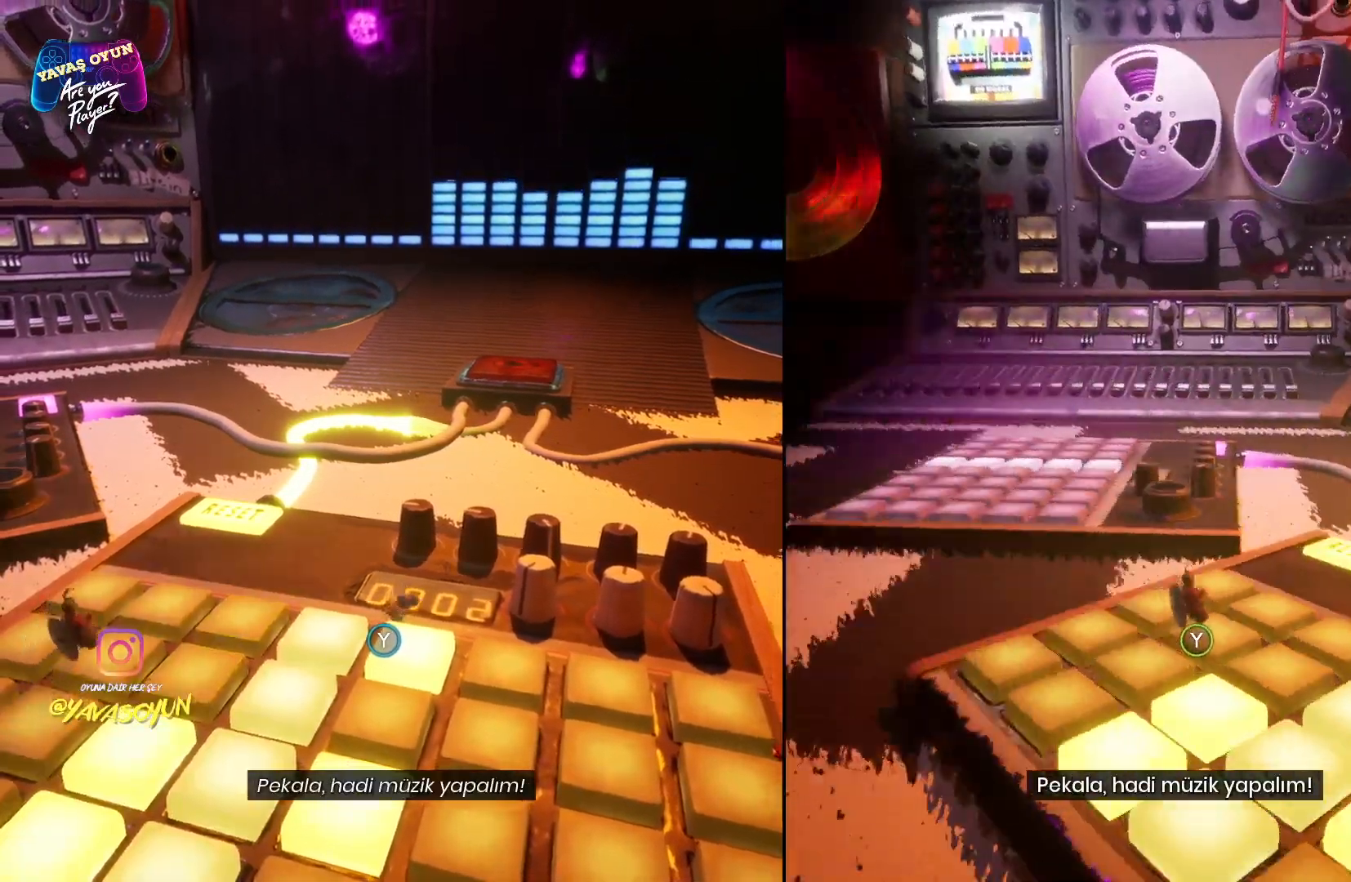
{"buttons": [], "left_stick": "up", "right_stick": "center", "events": [[67, "left_stick", "up-right"], [250, "left_stick", "up"], [250, "right_stick", "center"]]}
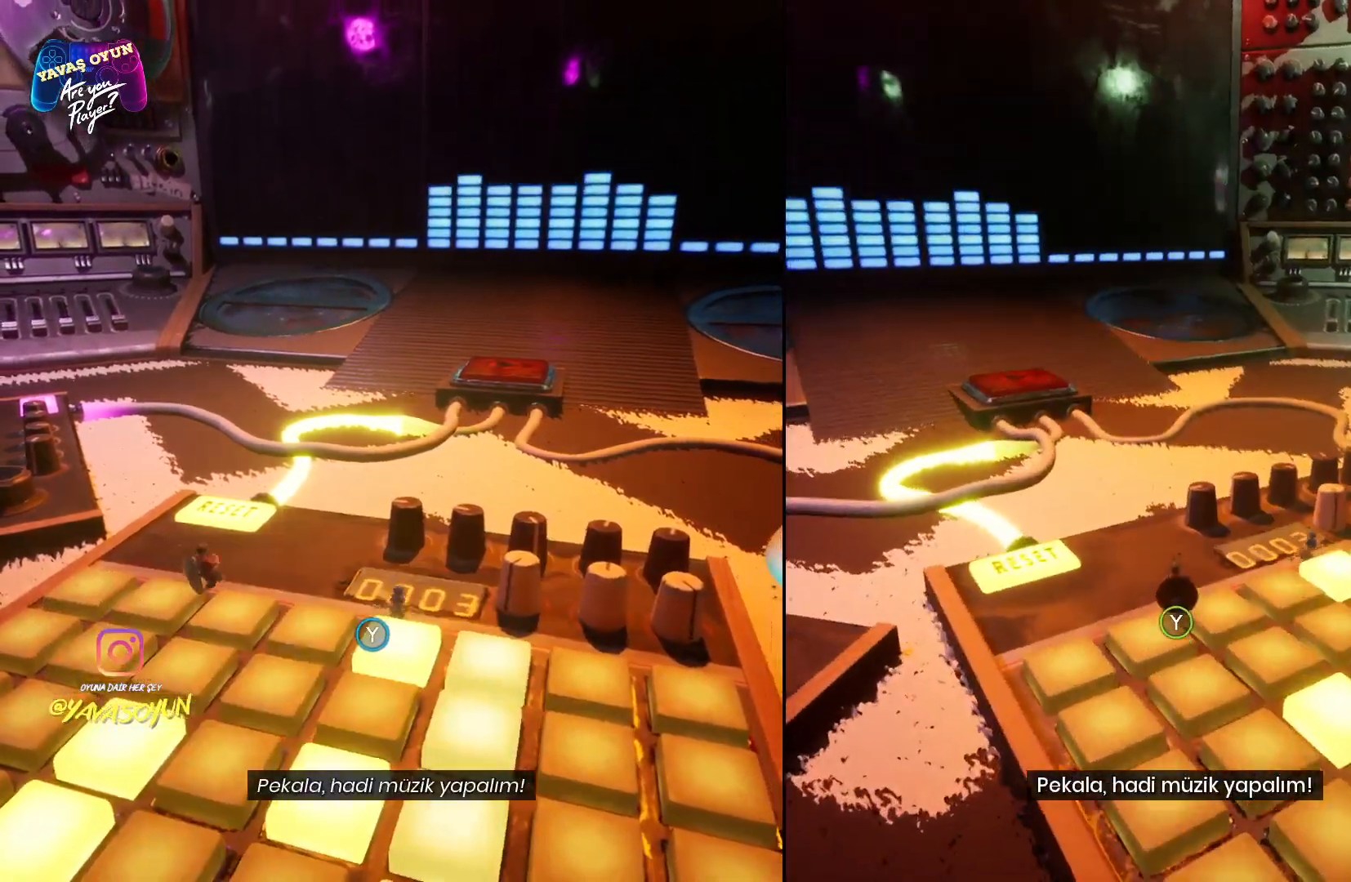
{"buttons": ["L3"], "left_stick": "up", "right_stick": "center", "events": [[100, "right_stick", "left"], [267, "right_stick", "center"], [450, "L3", "down"]]}
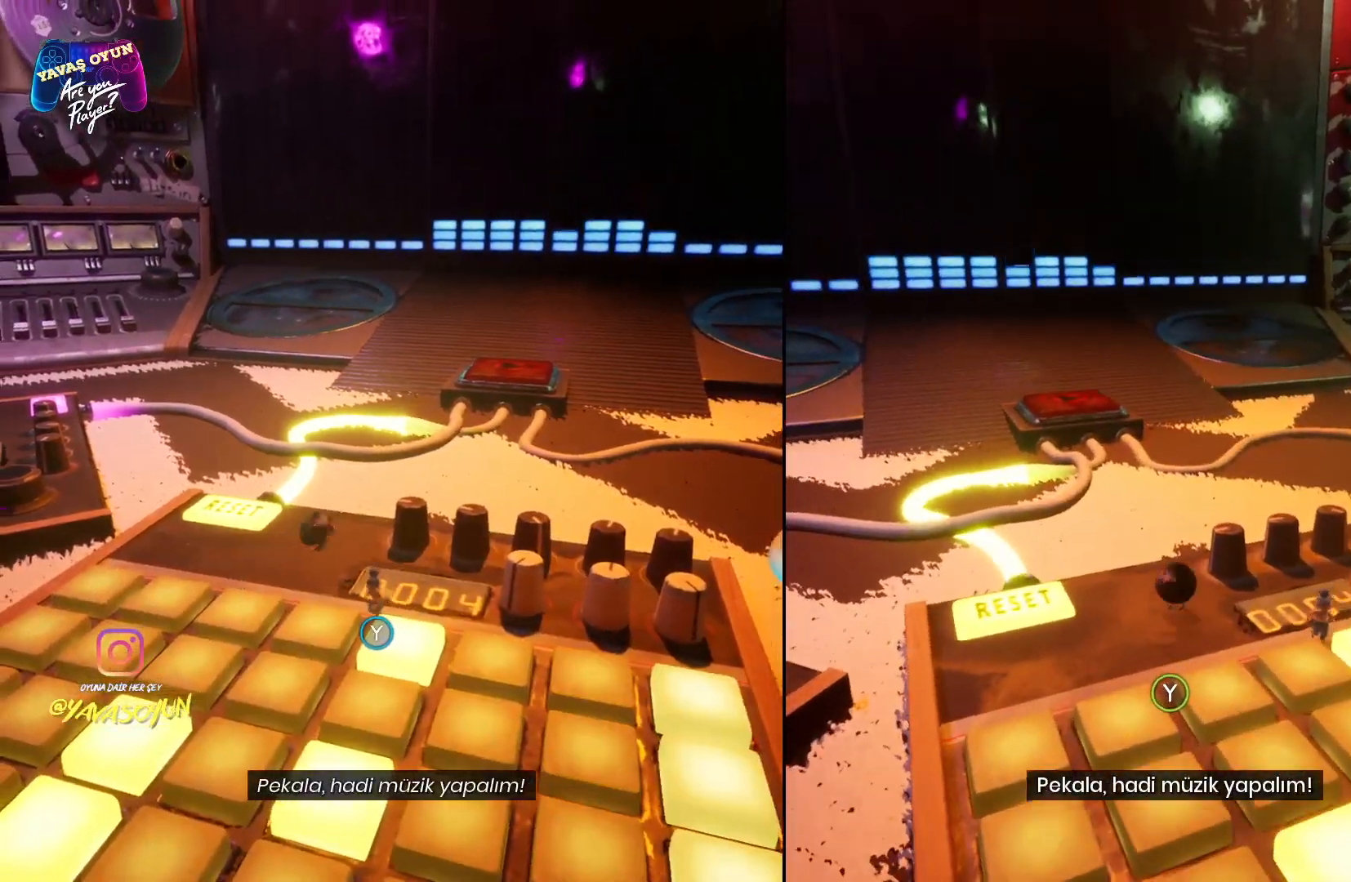
{"buttons": ["L3"], "left_stick": "up", "right_stick": "left", "events": [[383, "right_stick", "left"]]}